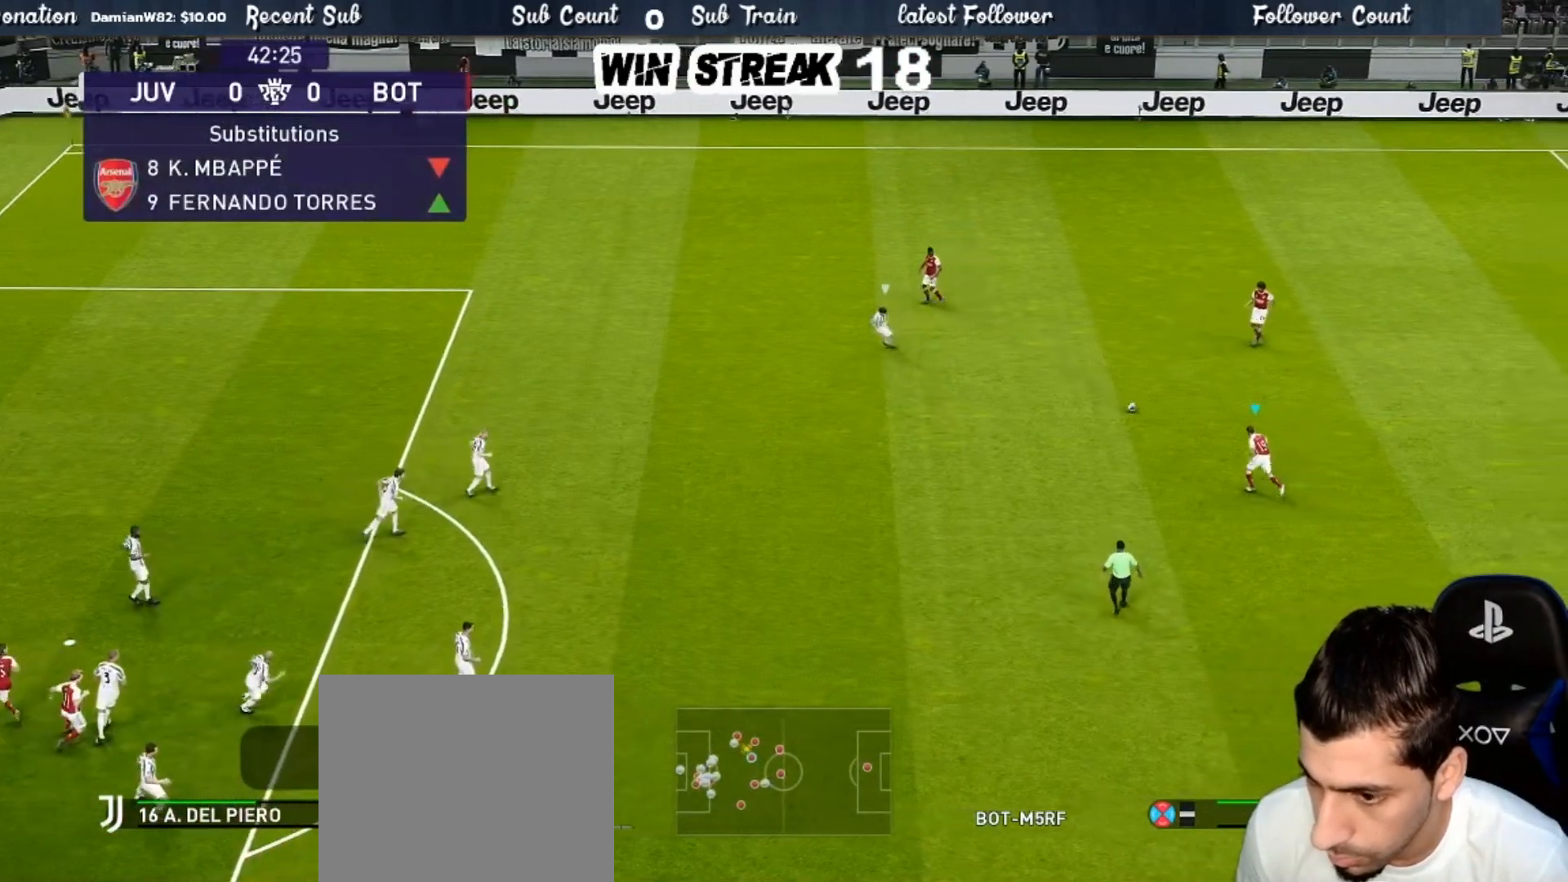
Gameplay with a controller (PlayStation layout); each line is a JSON object with the inputs held at the frame after it. "events" lists button and stick changes between this image and that frame as [ms after this image, input, new state], when the widget could be followed in between.
{"buttons": ["R1"], "left_stick": "left", "right_stick": "center", "events": []}
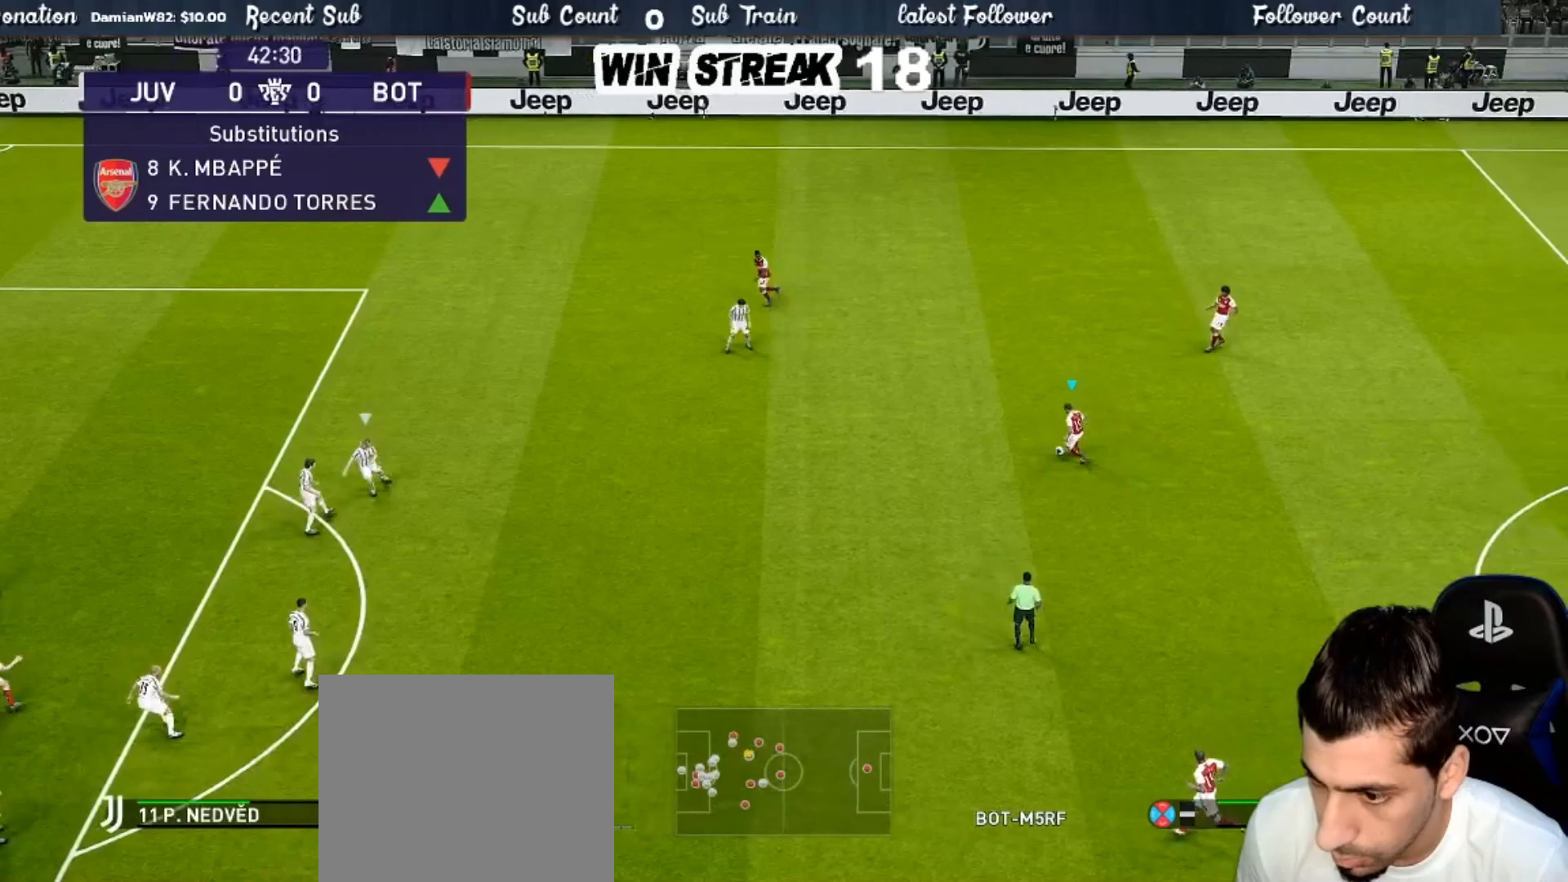
{"buttons": [], "left_stick": "left", "right_stick": "center", "events": [[450, "R1", "up"]]}
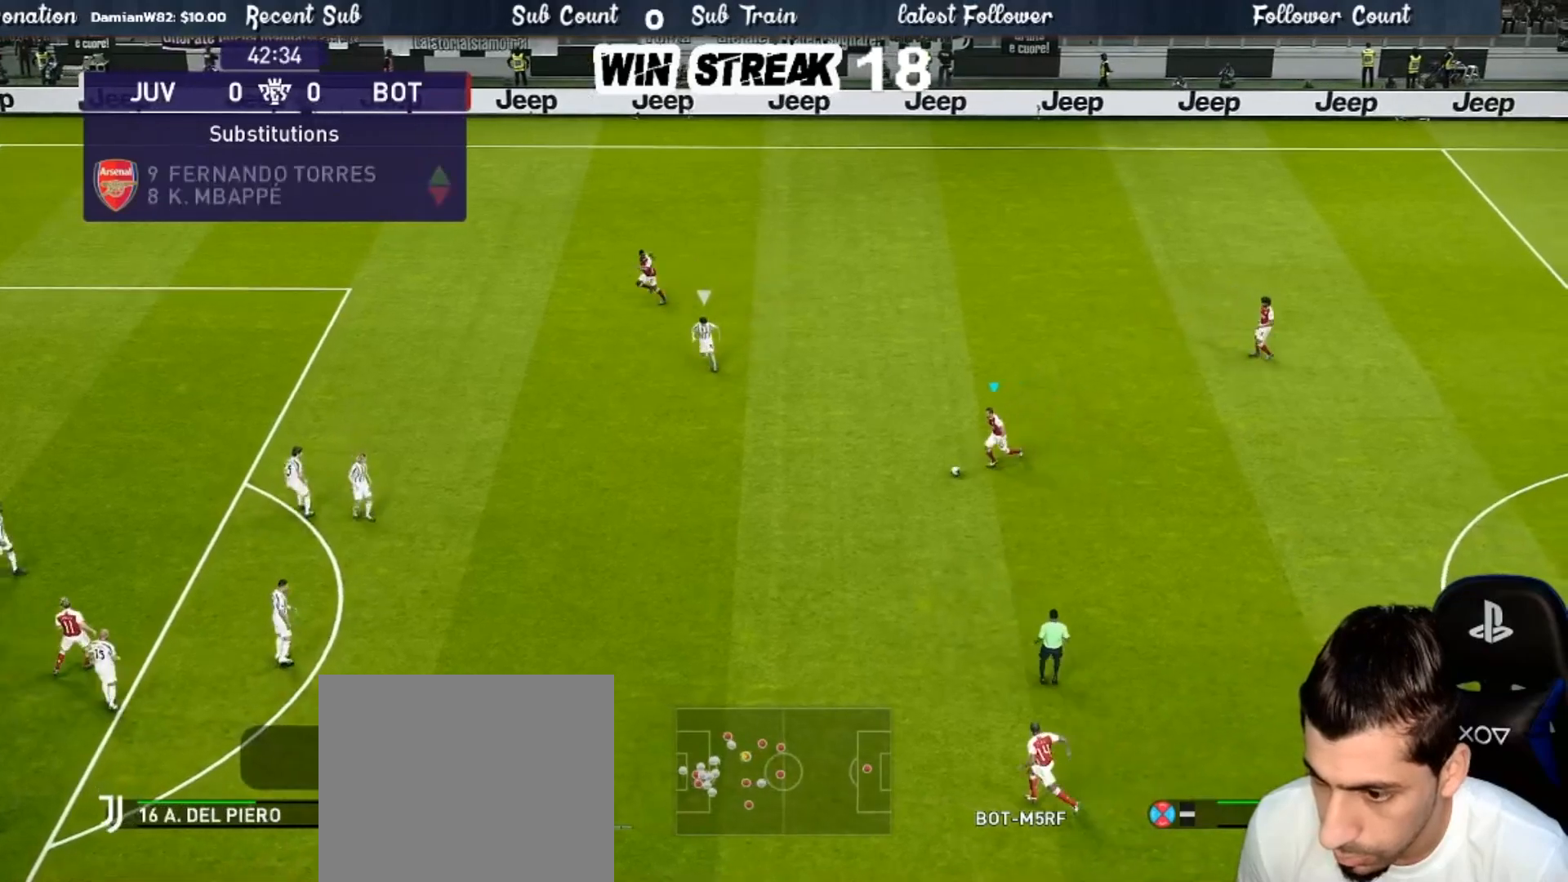
{"buttons": [], "left_stick": "center", "right_stick": "center", "events": [[183, "left_stick", "up-left"], [200, "R2", "down"], [200, "TRIANGLE", "down"], [317, "TRIANGLE", "up"], [400, "R2", "up"], [483, "left_stick", "center"]]}
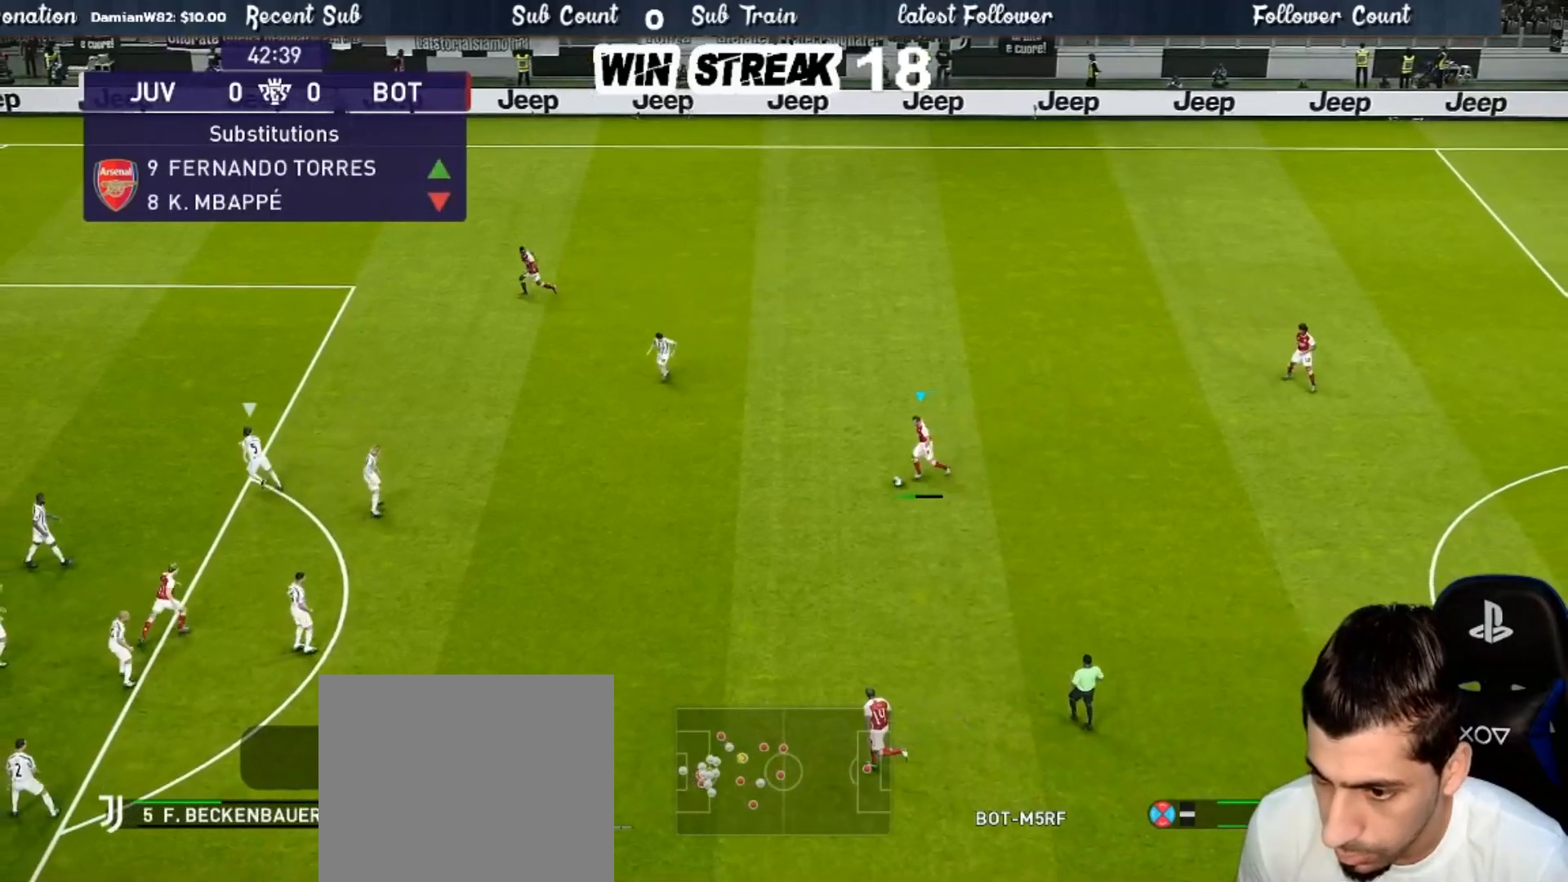
{"buttons": [], "left_stick": "center", "right_stick": "center", "events": []}
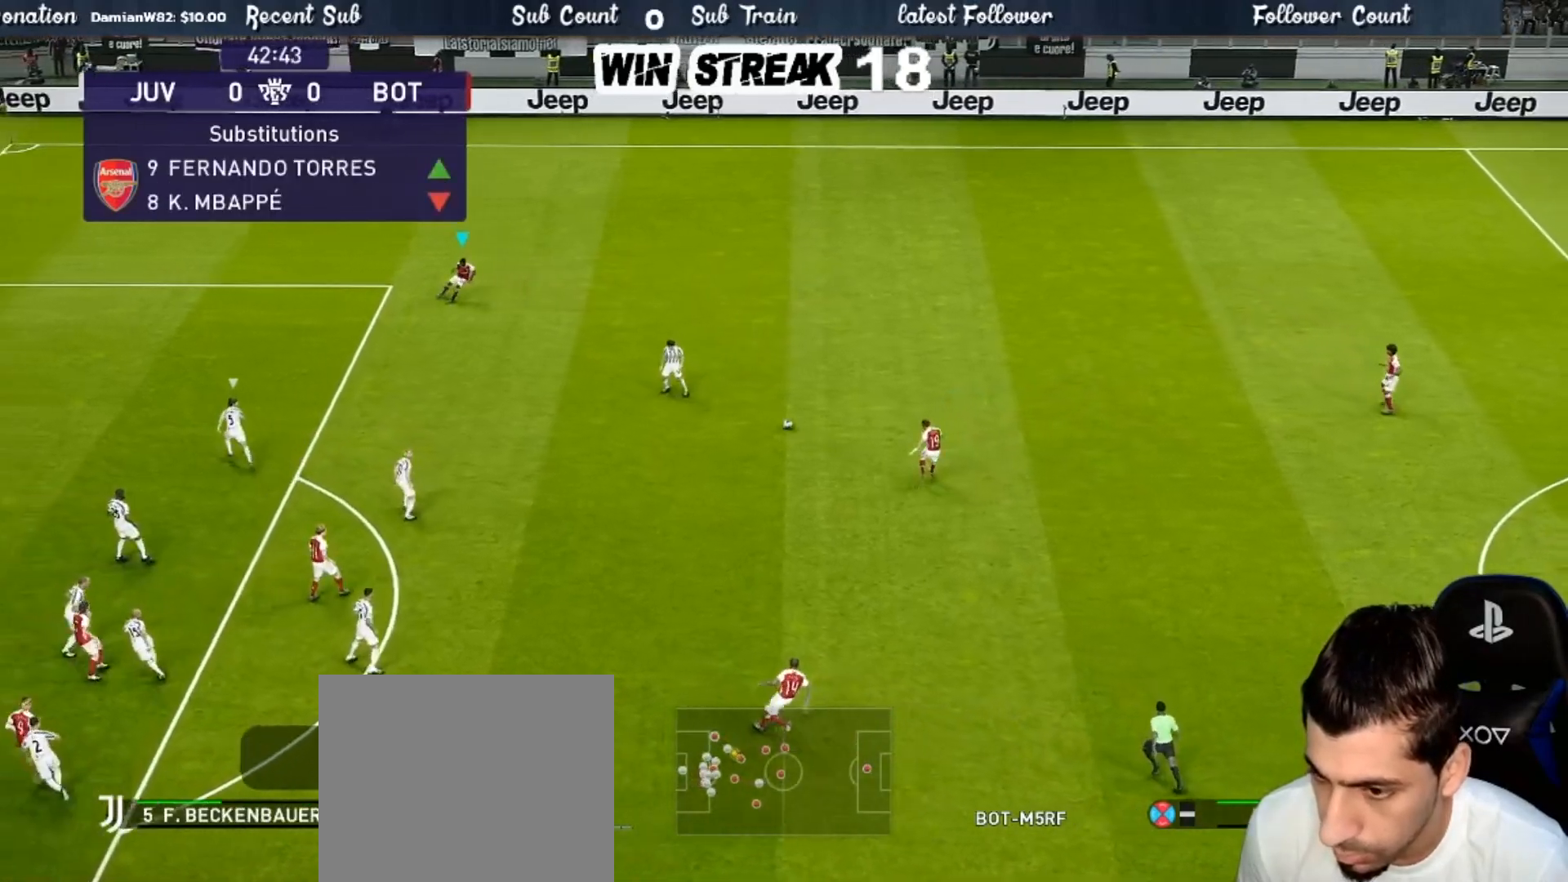
{"buttons": [], "left_stick": "center", "right_stick": "center", "events": []}
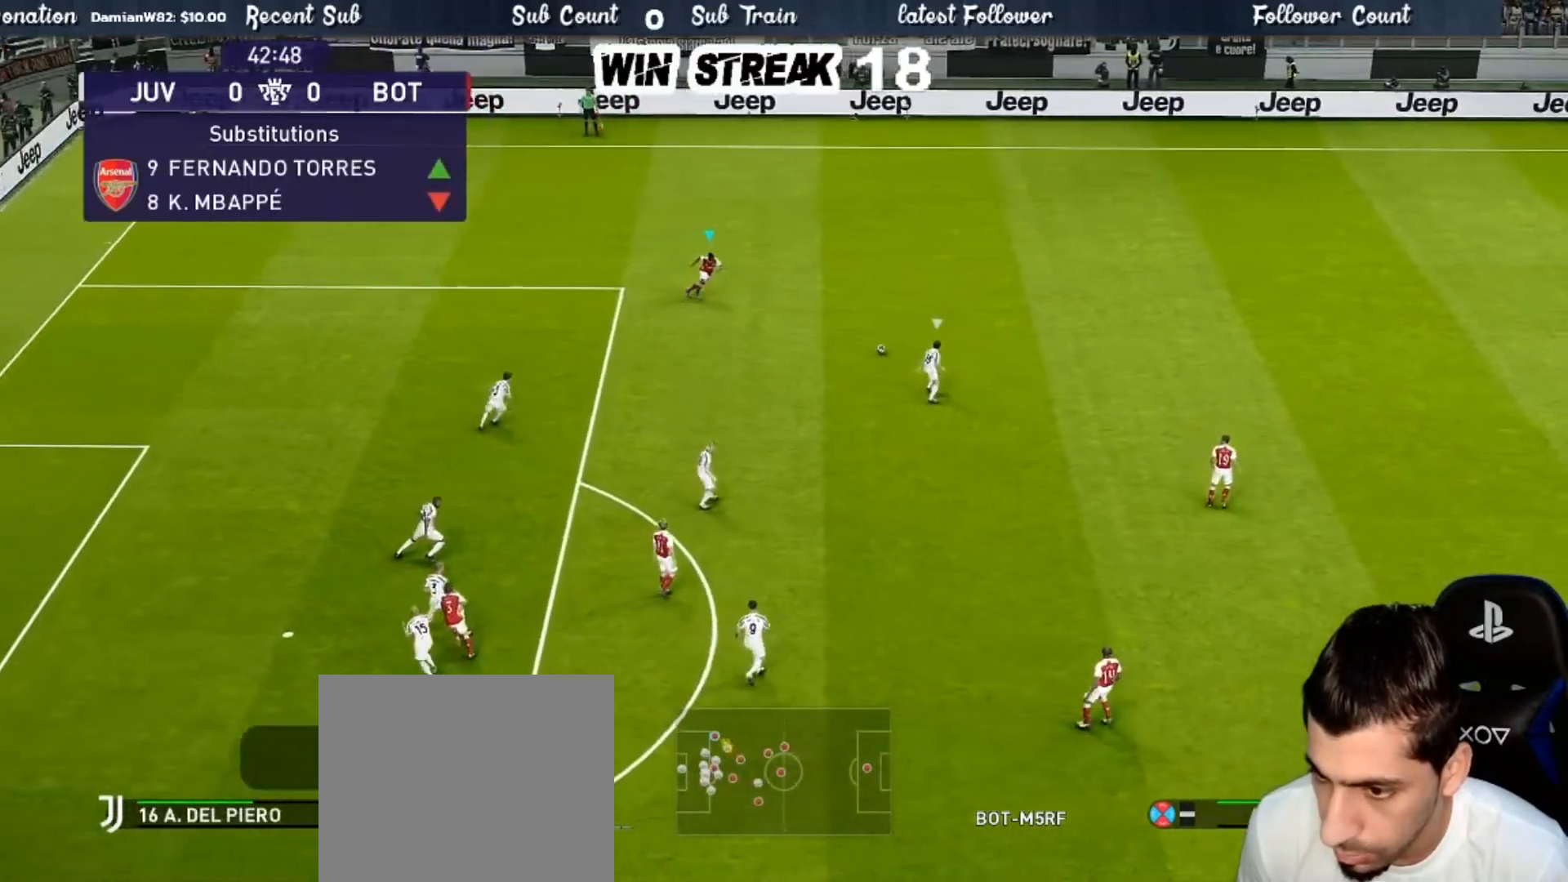
{"buttons": [], "left_stick": "down-left", "right_stick": "center", "events": [[100, "left_stick", "down-left"]]}
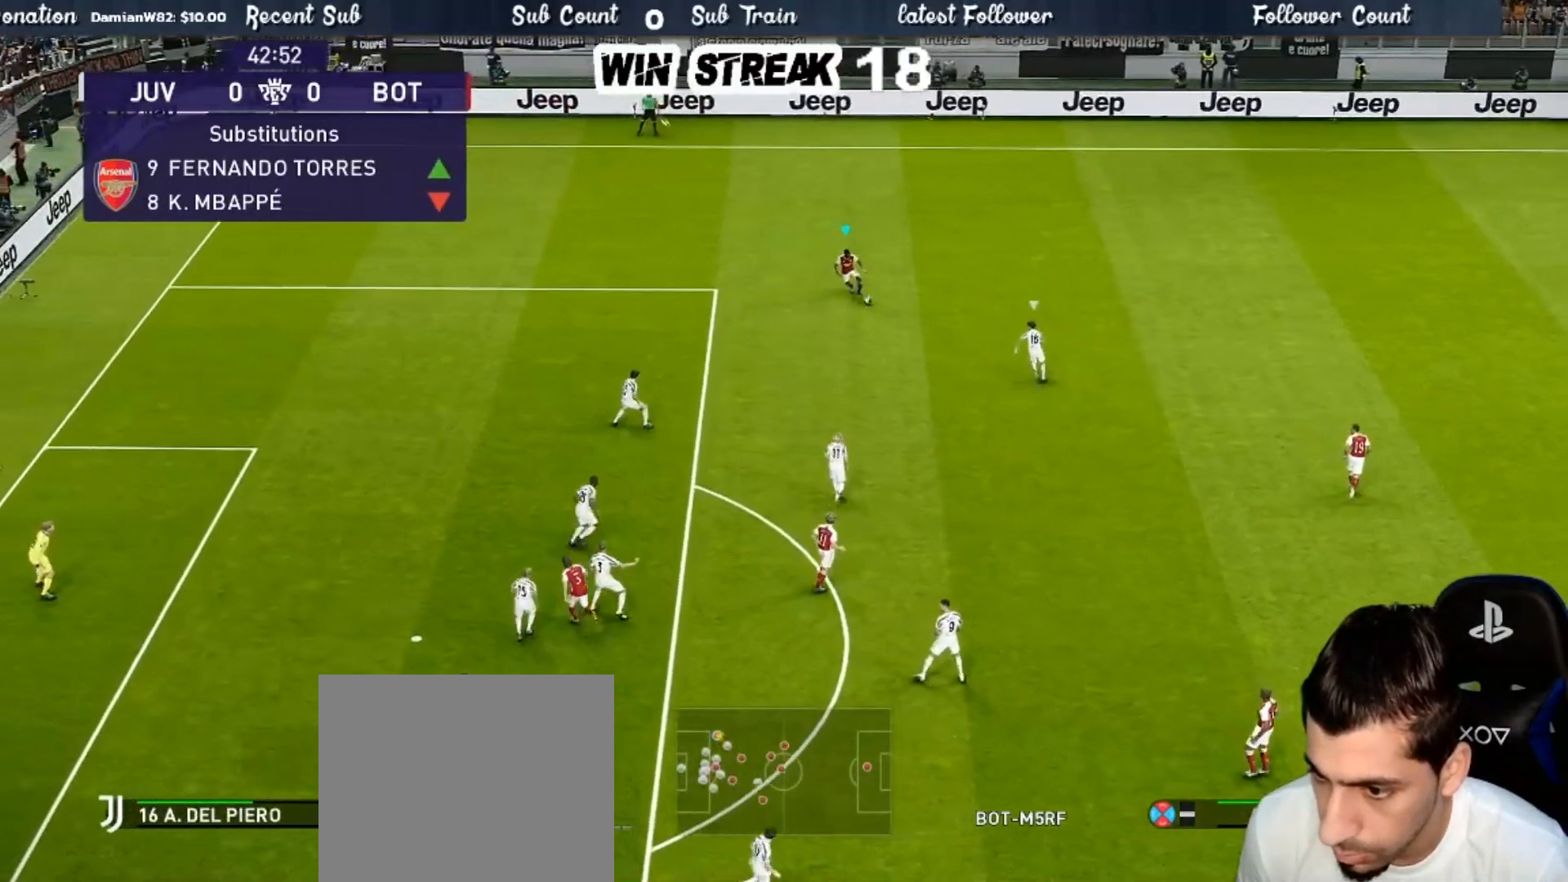
{"buttons": [], "left_stick": "down", "right_stick": "center", "events": [[167, "left_stick", "down"]]}
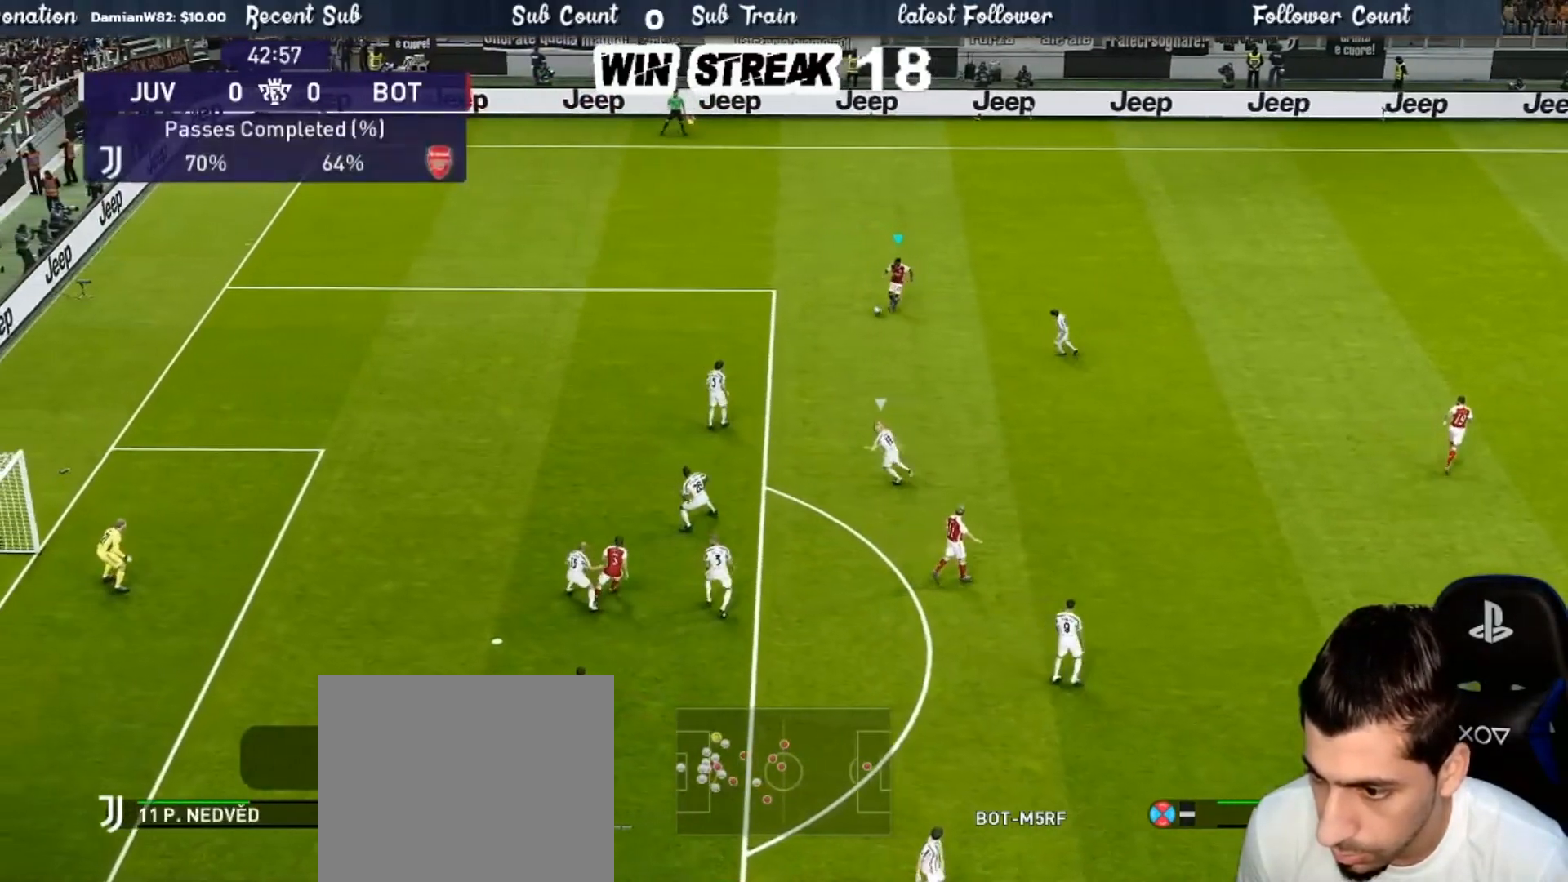
{"buttons": [], "left_stick": "down", "right_stick": "center", "events": []}
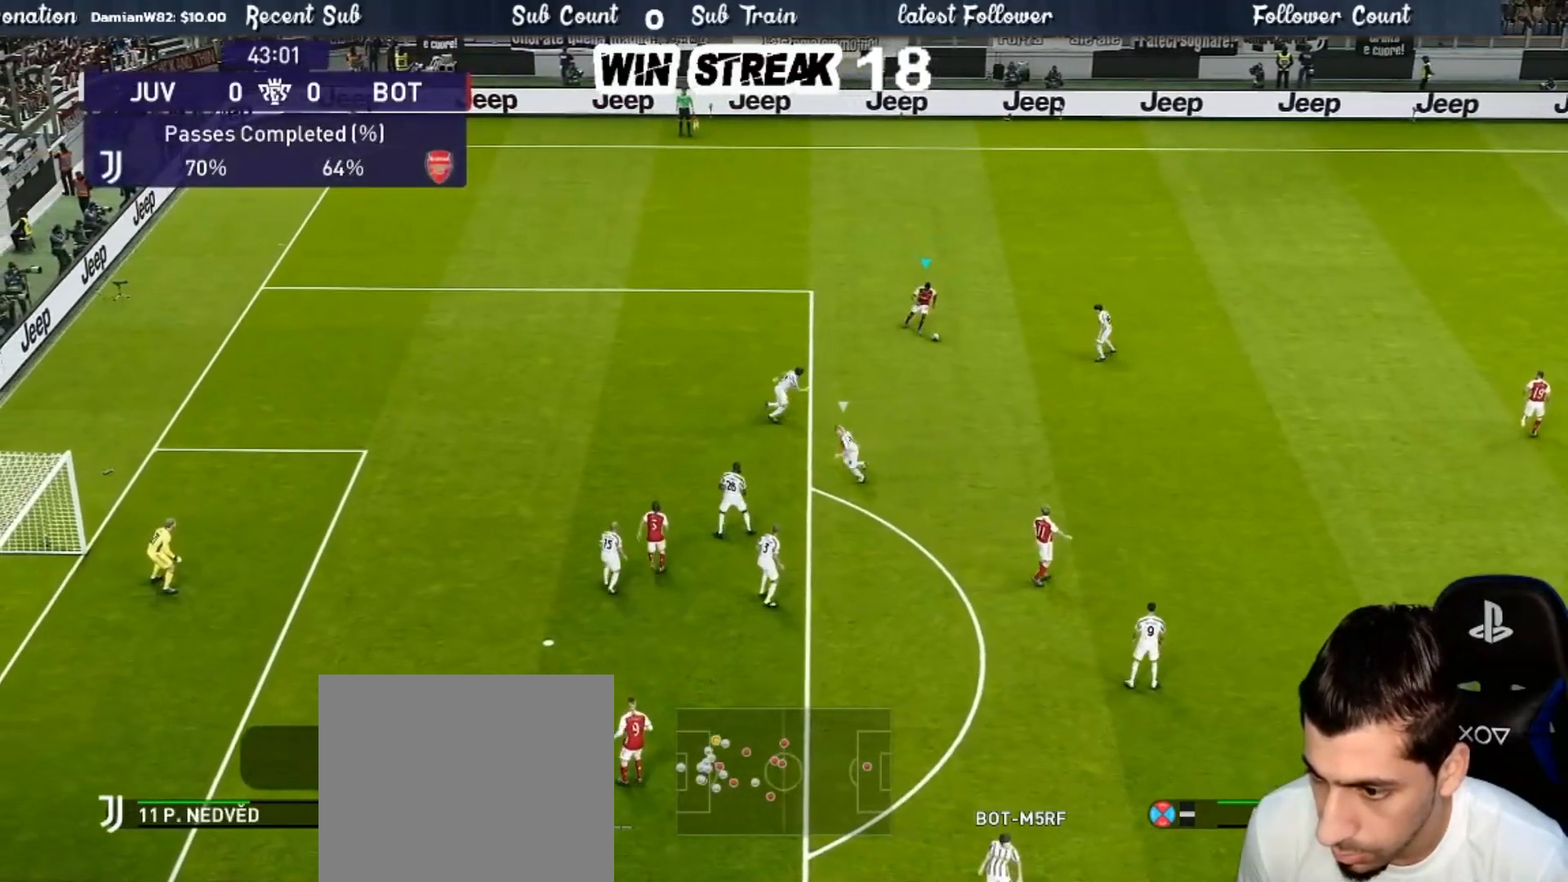
{"buttons": [], "left_stick": "center", "right_stick": "center", "events": [[67, "CROSS", "down"], [217, "CROSS", "up"], [217, "left_stick", "center"]]}
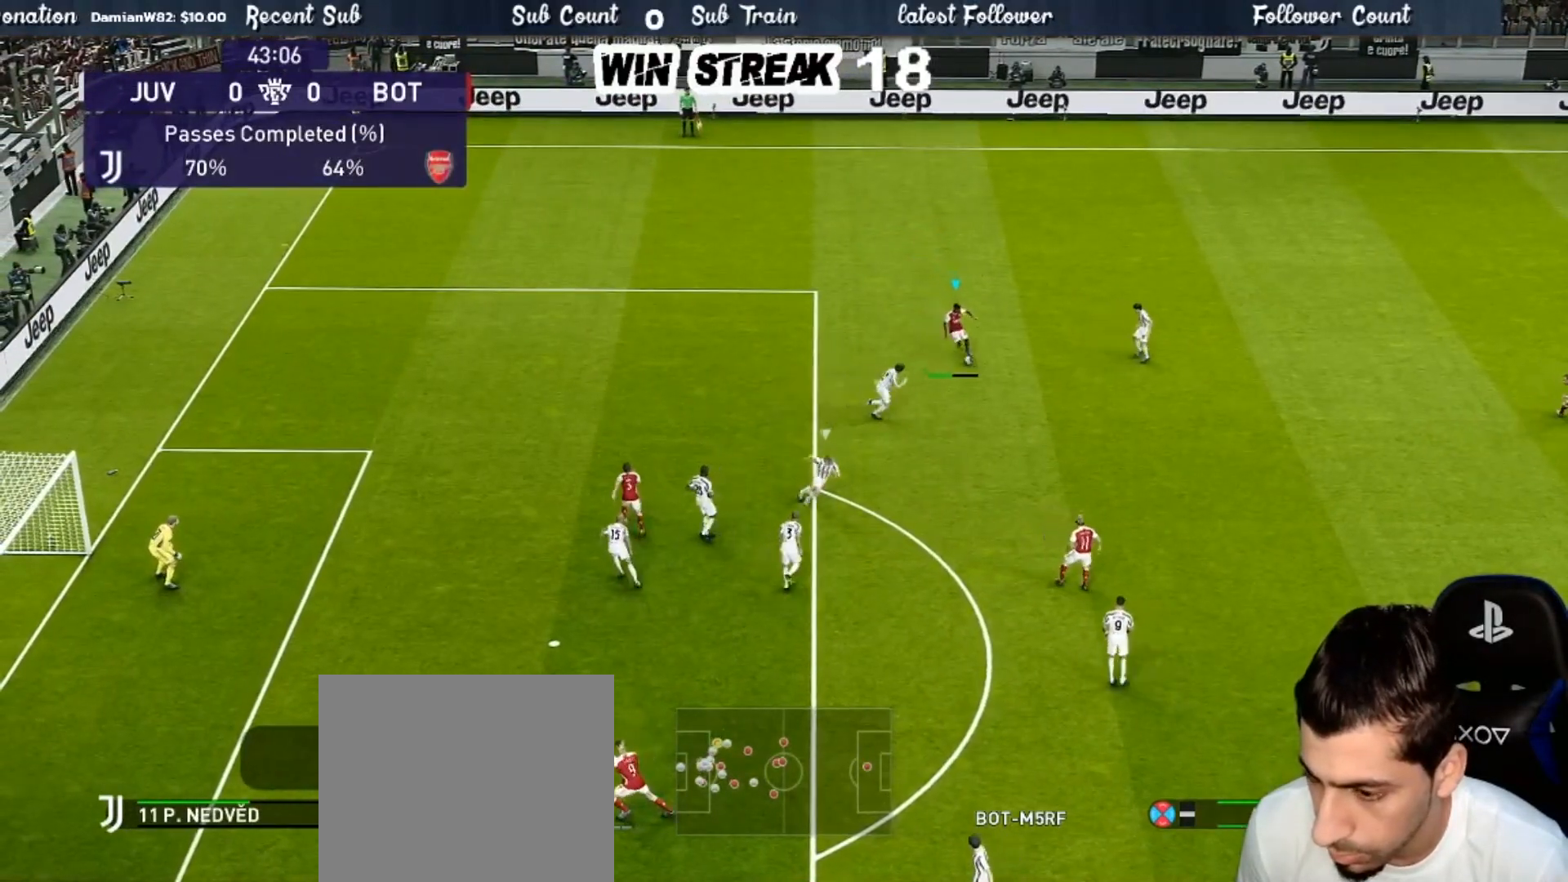
{"buttons": [], "left_stick": "center", "right_stick": "center", "events": []}
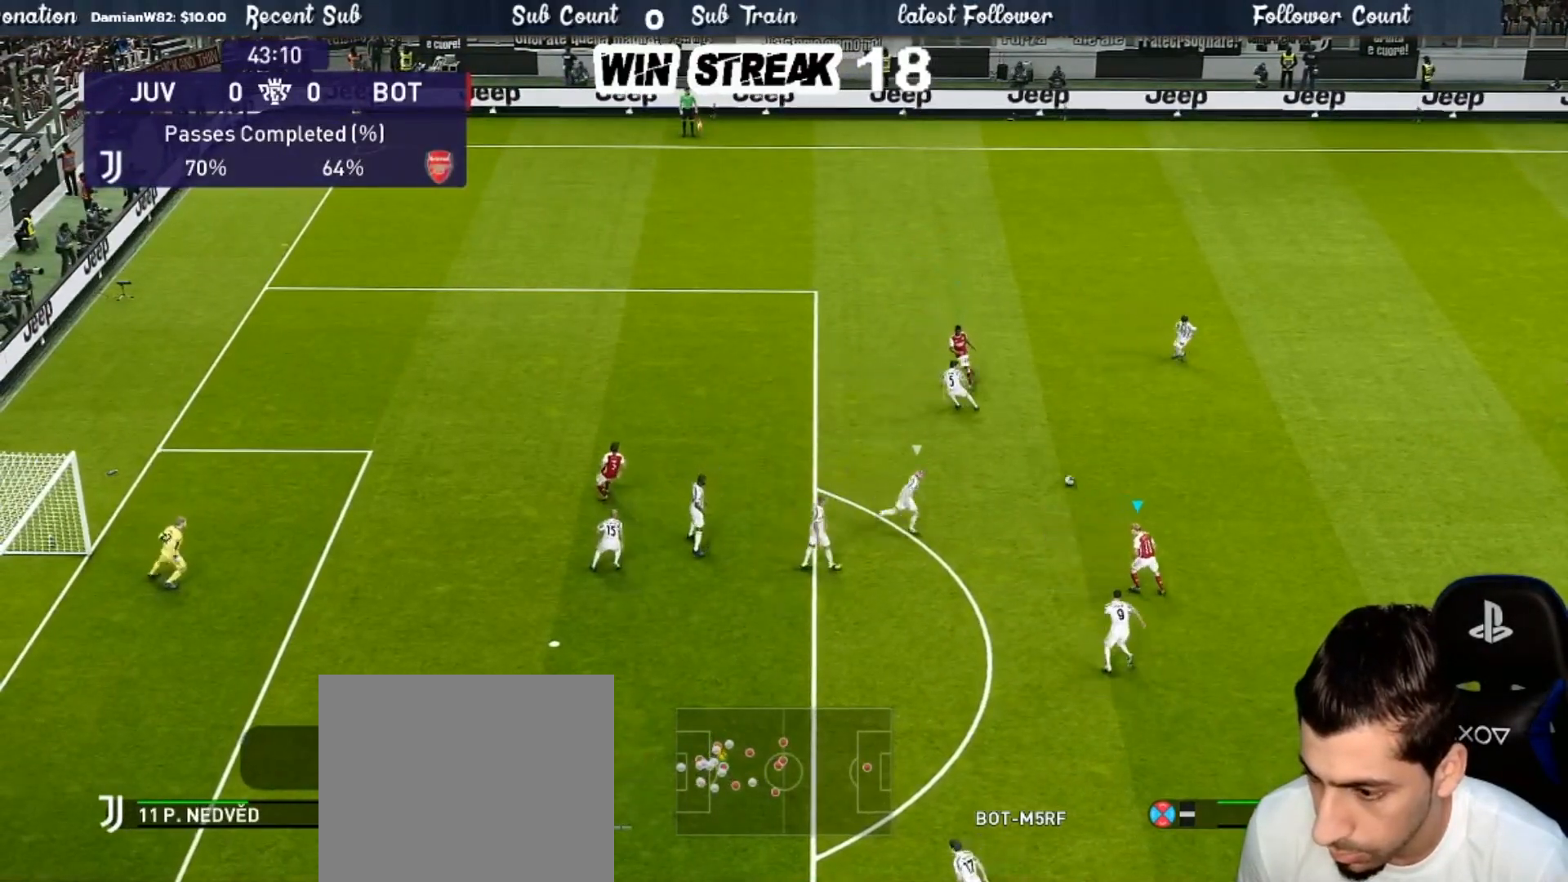
{"buttons": [], "left_stick": "up", "right_stick": "center", "events": [[467, "left_stick", "up"]]}
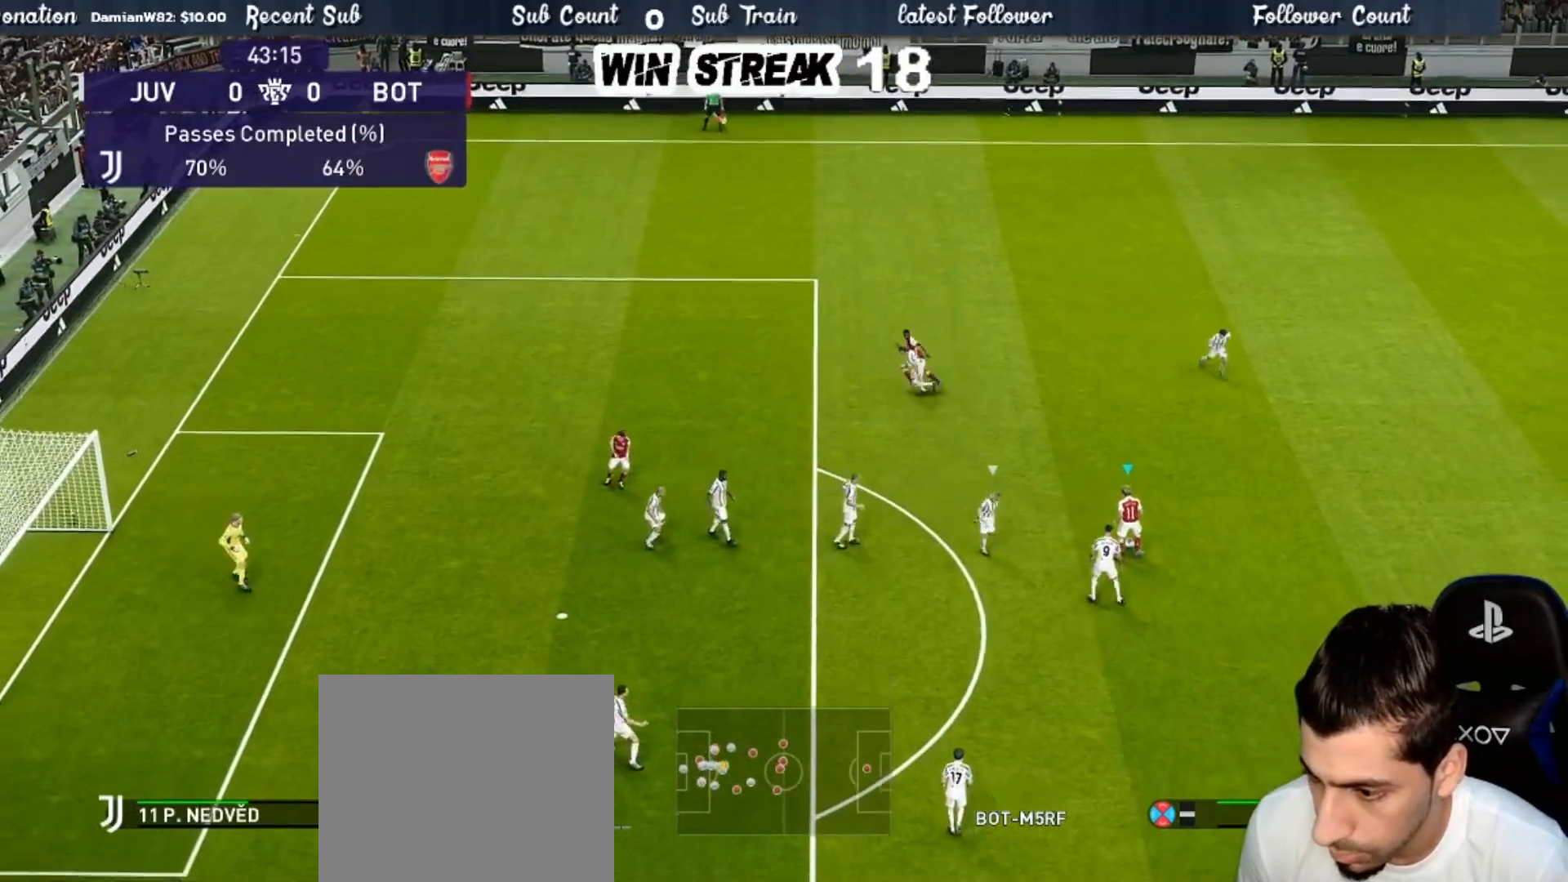
{"buttons": [], "left_stick": "up-left", "right_stick": "center", "events": [[33, "R2", "down"], [200, "R2", "up"], [467, "left_stick", "up-left"]]}
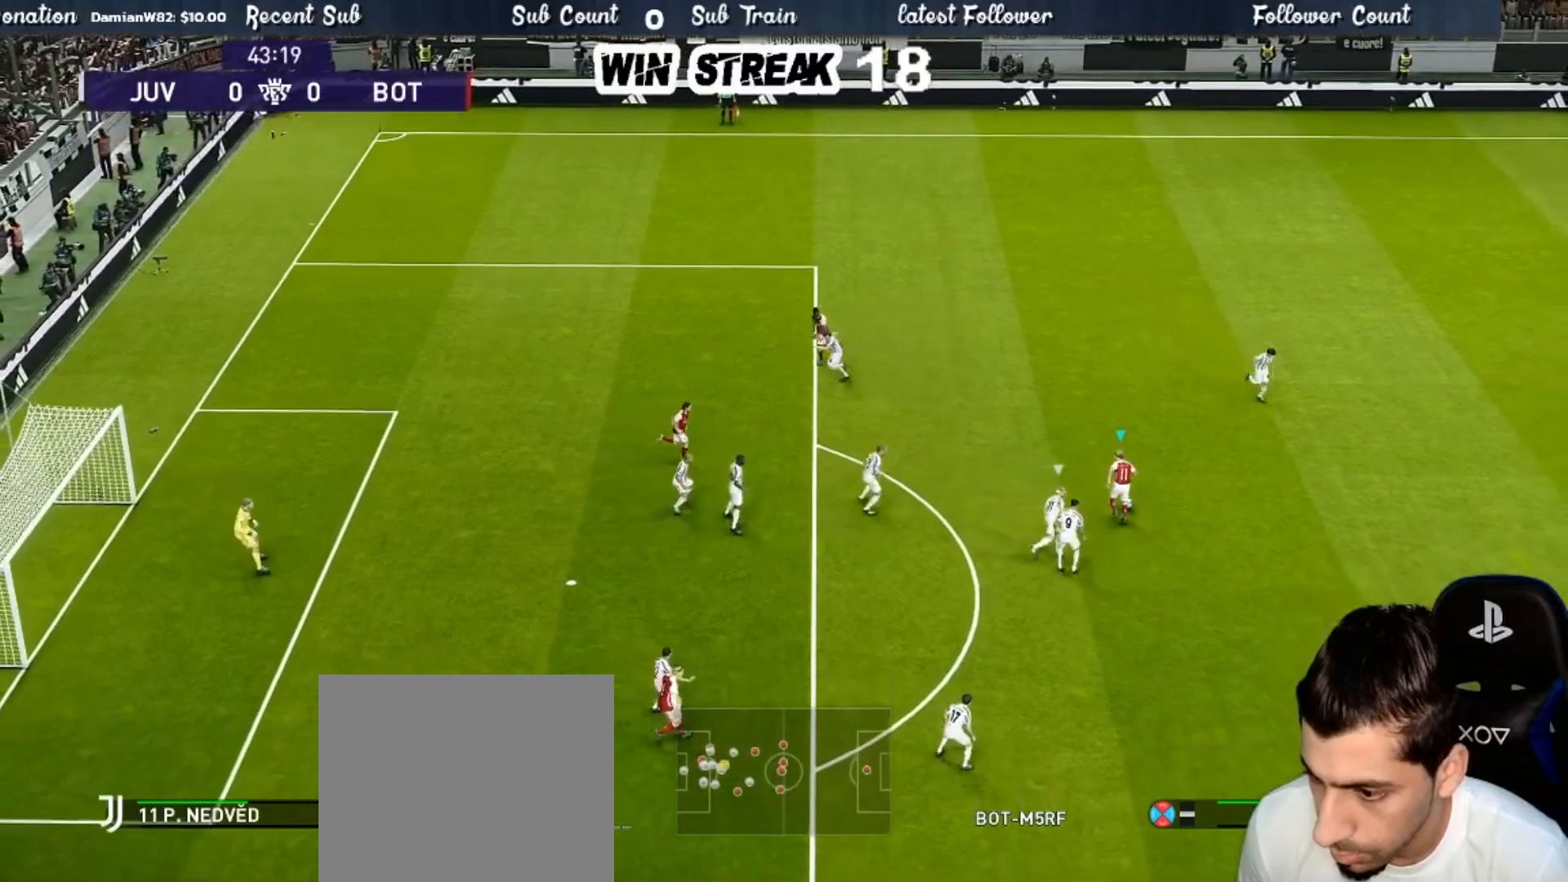
{"buttons": [], "left_stick": "up-left", "right_stick": "center", "events": []}
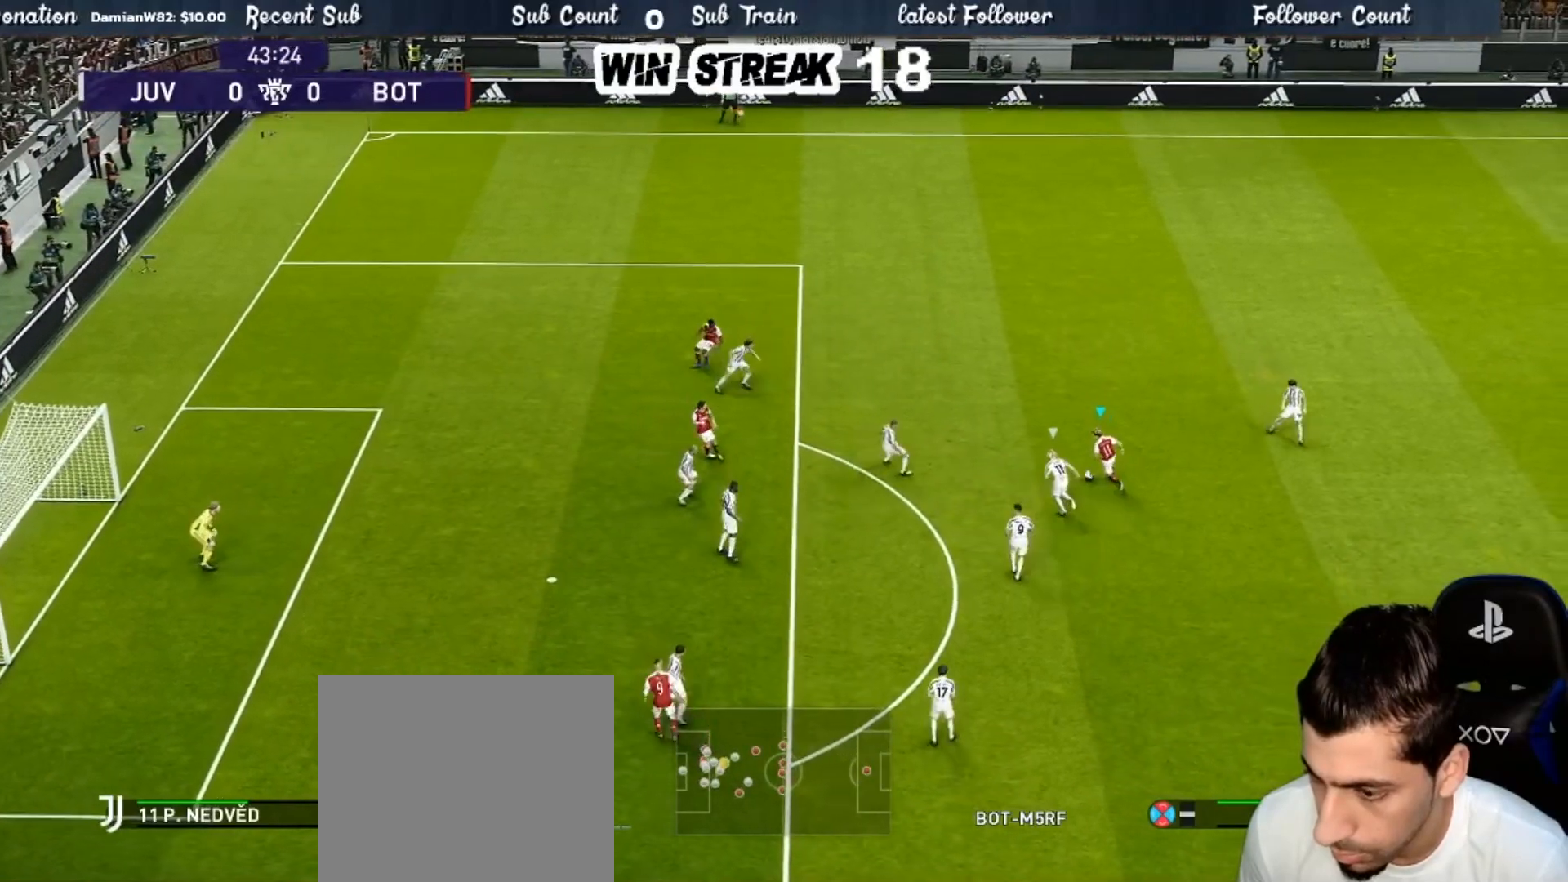
{"buttons": [], "left_stick": "right", "right_stick": "center", "events": [[200, "R2", "down"], [250, "left_stick", "up-right"], [300, "R2", "up"], [467, "left_stick", "right"]]}
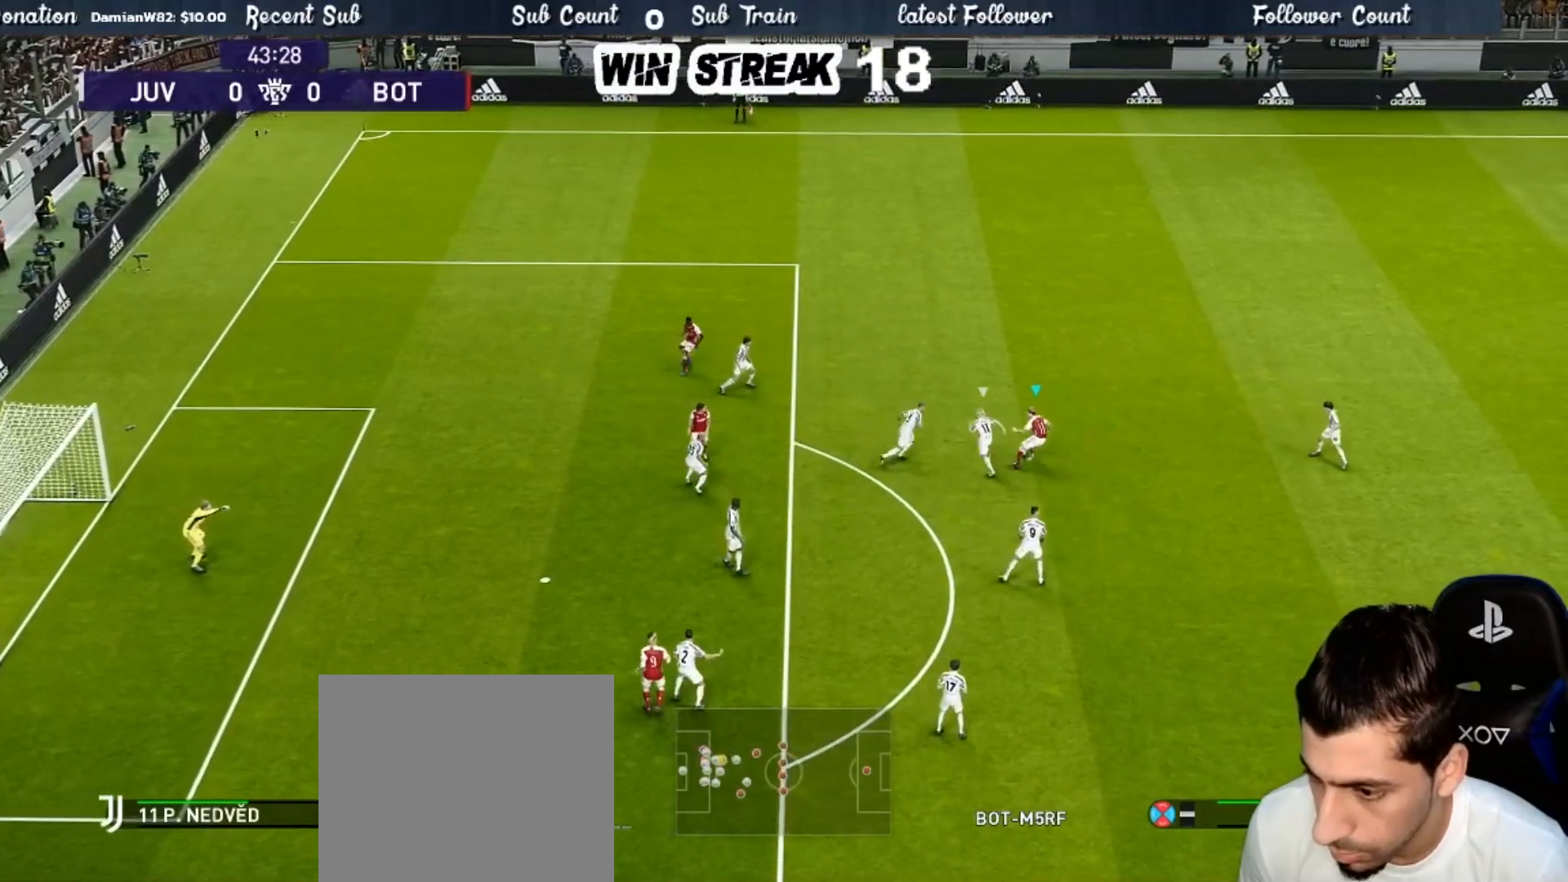
{"buttons": [], "left_stick": "down-right", "right_stick": "center", "events": [[117, "R2", "down"], [250, "R2", "up"], [250, "left_stick", "down-right"], [383, "R2", "down"], [483, "R2", "up"]]}
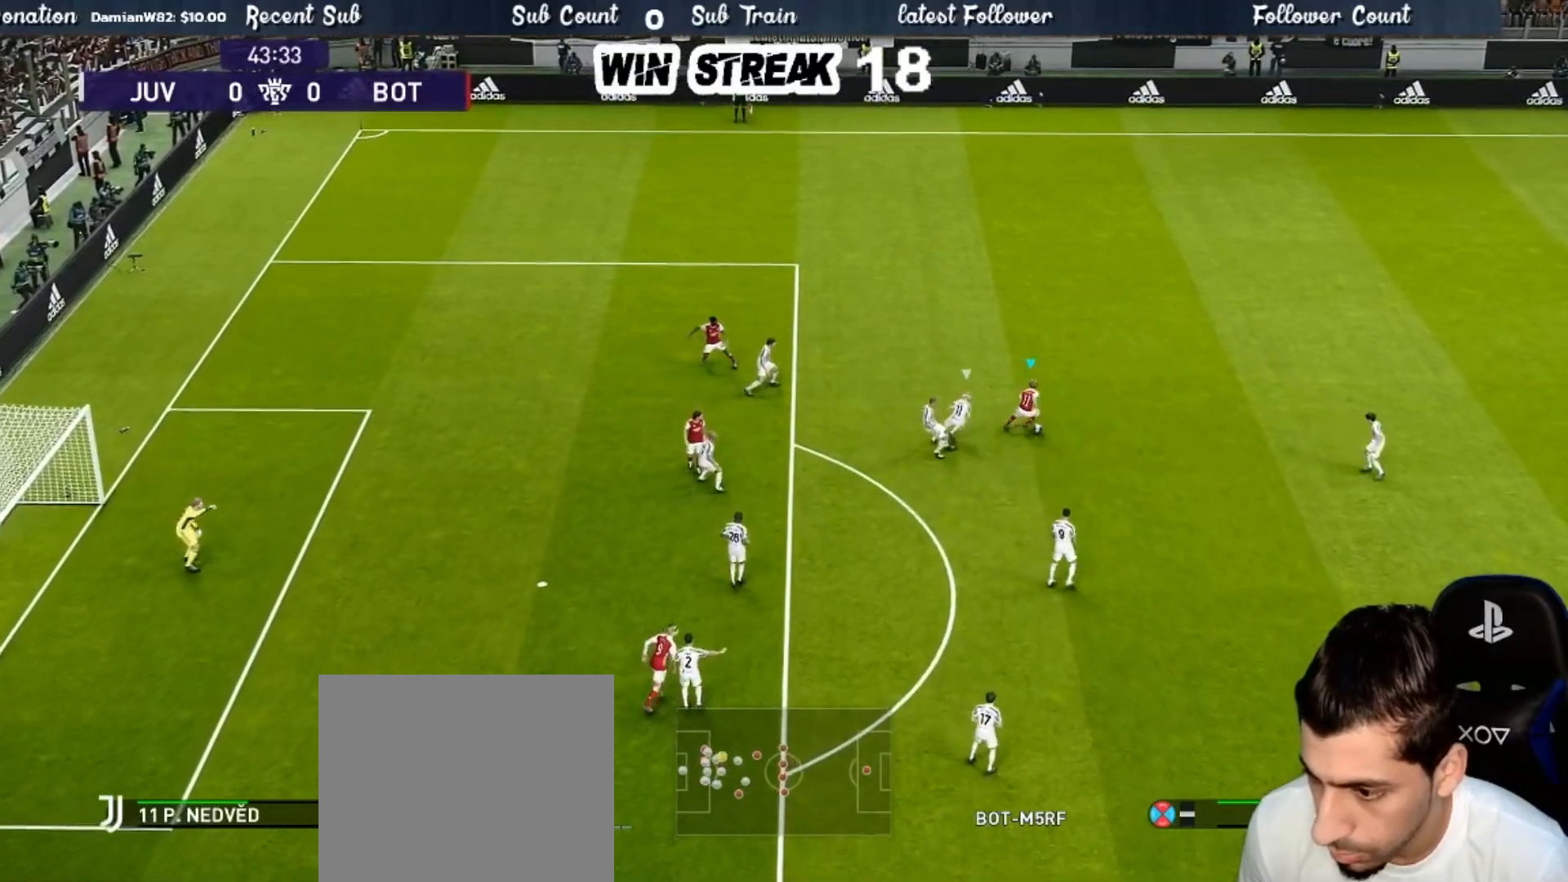
{"buttons": [], "left_stick": "down-right", "right_stick": "center", "events": [[83, "R2", "down"], [183, "R2", "up"]]}
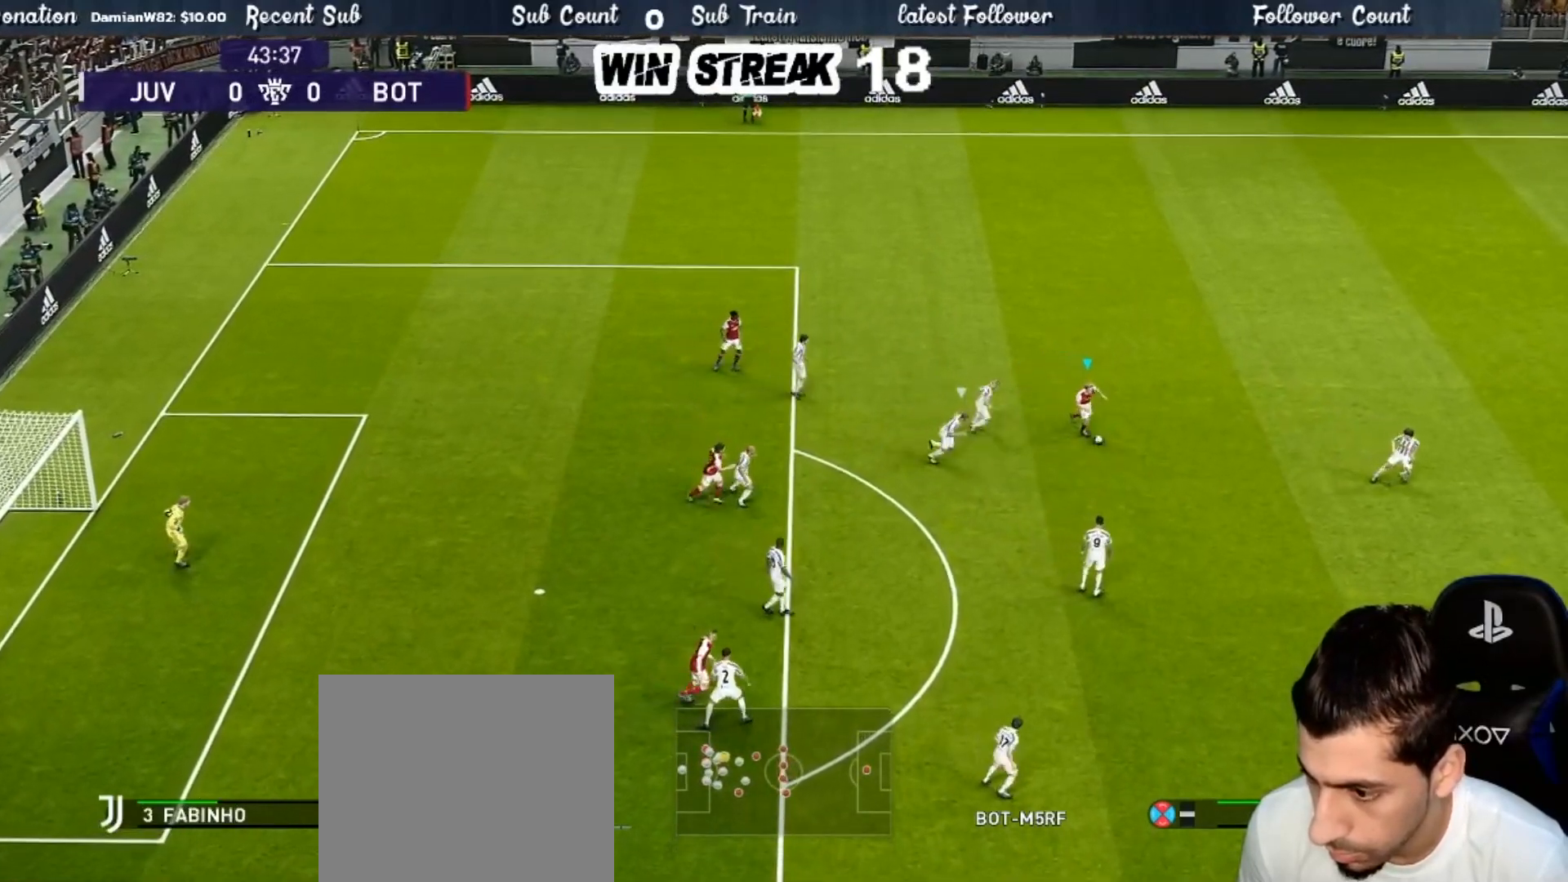
{"buttons": [], "left_stick": "up-right", "right_stick": "center", "events": [[333, "R2", "down"], [333, "left_stick", "up-right"], [467, "R2", "up"]]}
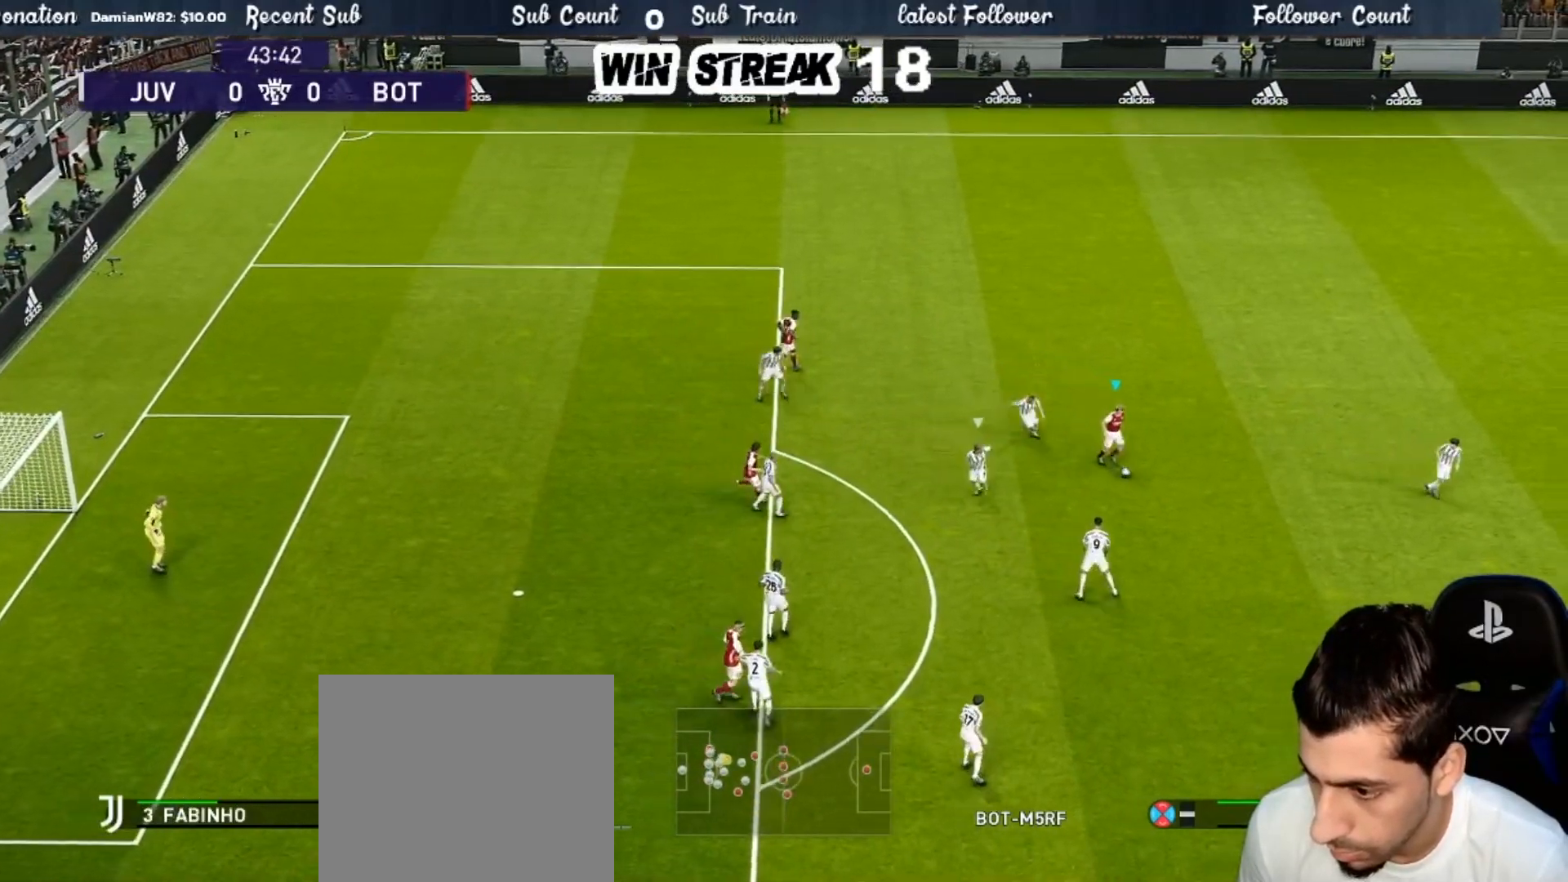
{"buttons": [], "left_stick": "down-right", "right_stick": "center", "events": [[333, "left_stick", "down-right"]]}
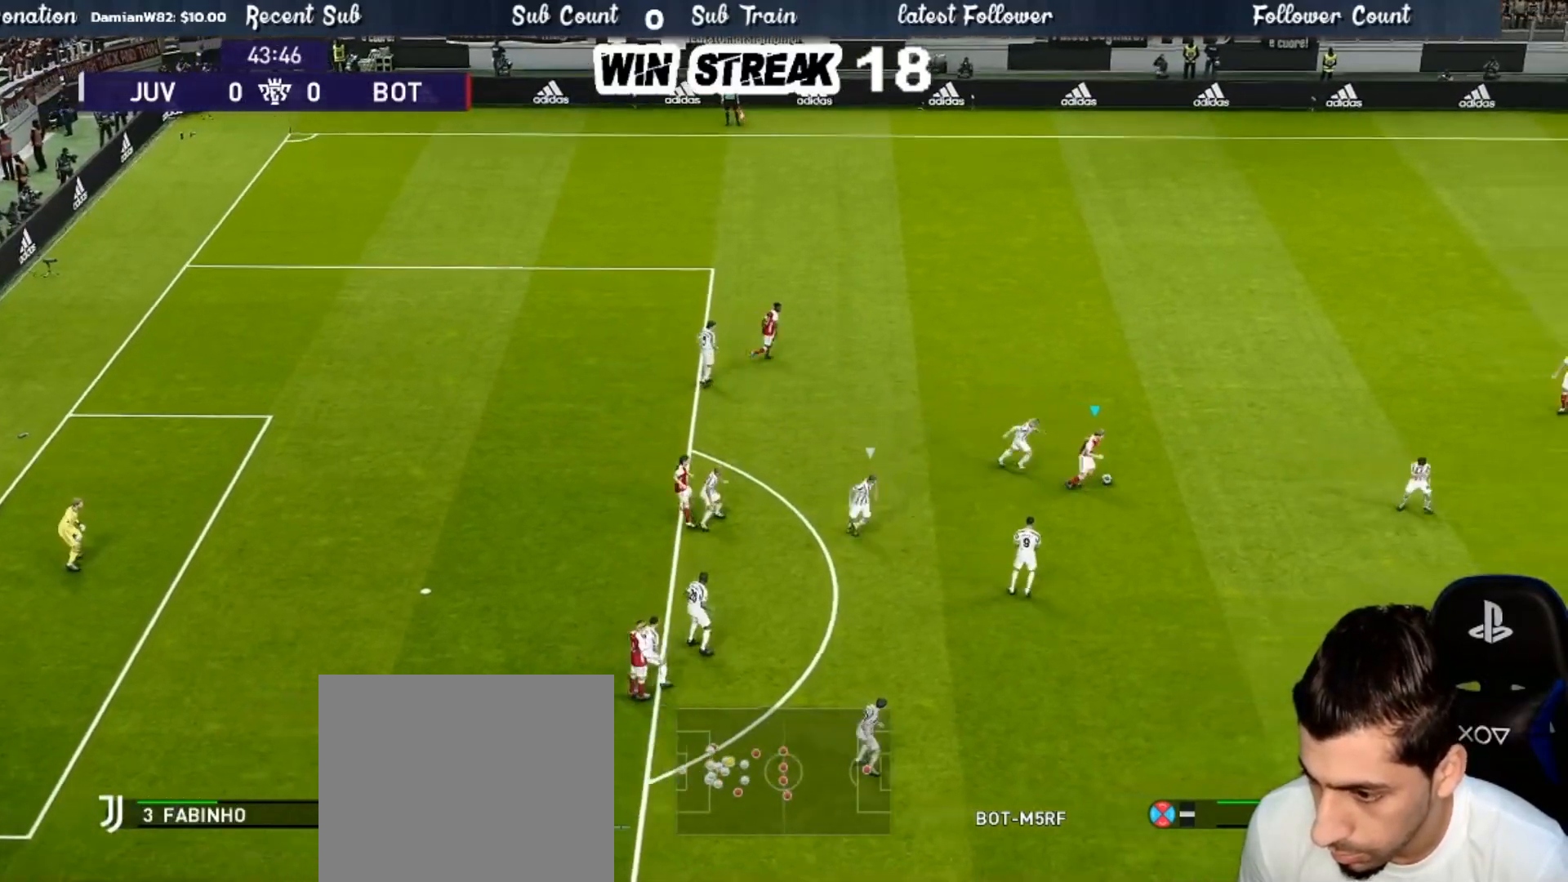
{"buttons": [], "left_stick": "down", "right_stick": "center", "events": [[317, "R2", "down"], [383, "left_stick", "down"], [450, "R2", "up"]]}
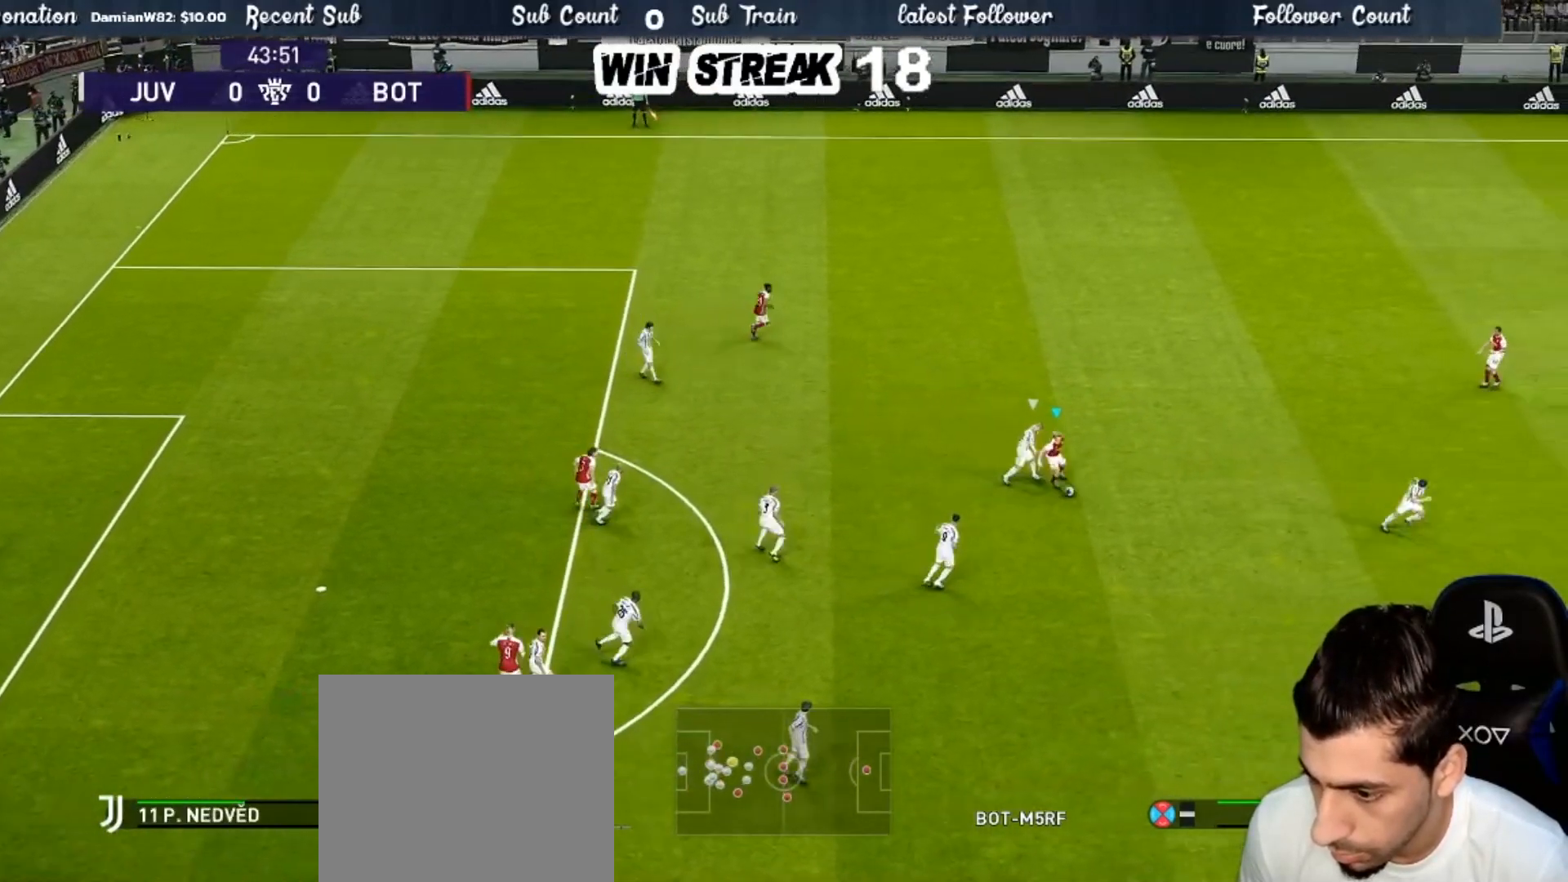
{"buttons": ["R2"], "left_stick": "left", "right_stick": "center", "events": [[133, "R2", "down"], [267, "R2", "up"], [400, "R2", "down"], [400, "left_stick", "left"], [433, "CROSS", "down"], [500, "CROSS", "up"]]}
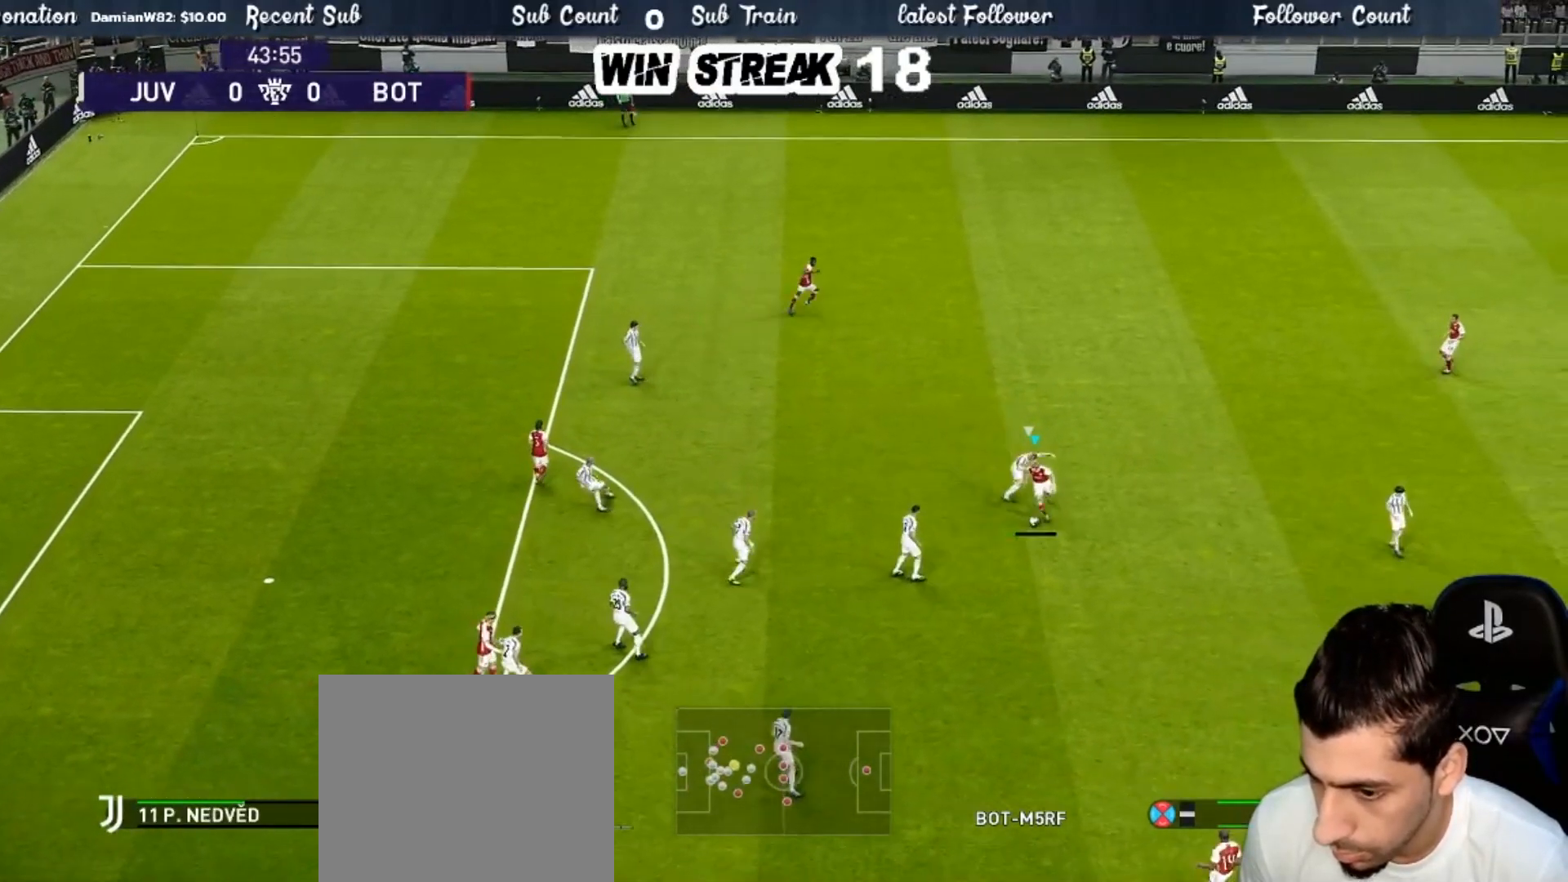
{"buttons": [], "left_stick": "down-right", "right_stick": "center", "events": [[67, "R2", "up"], [267, "left_stick", "center"], [433, "left_stick", "down"], [483, "left_stick", "down-right"]]}
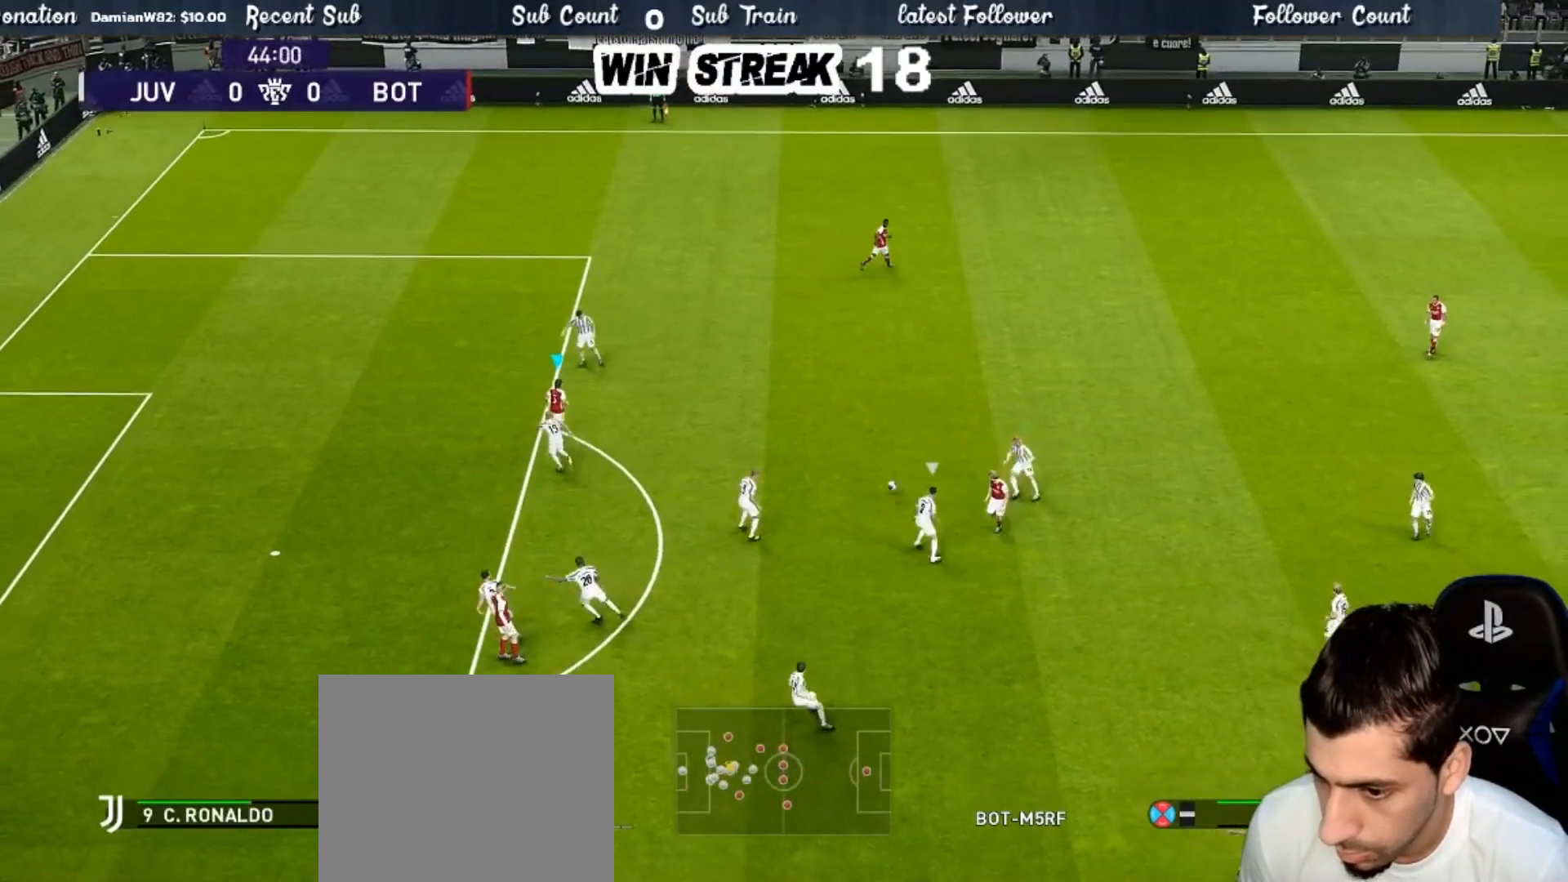
{"buttons": [], "left_stick": "down", "right_stick": "center", "events": [[117, "R2", "down"], [117, "SQUARE", "down"], [117, "left_stick", "down"], [200, "CROSS", "down"], [233, "SQUARE", "up"], [317, "CROSS", "up"], [317, "R2", "up"]]}
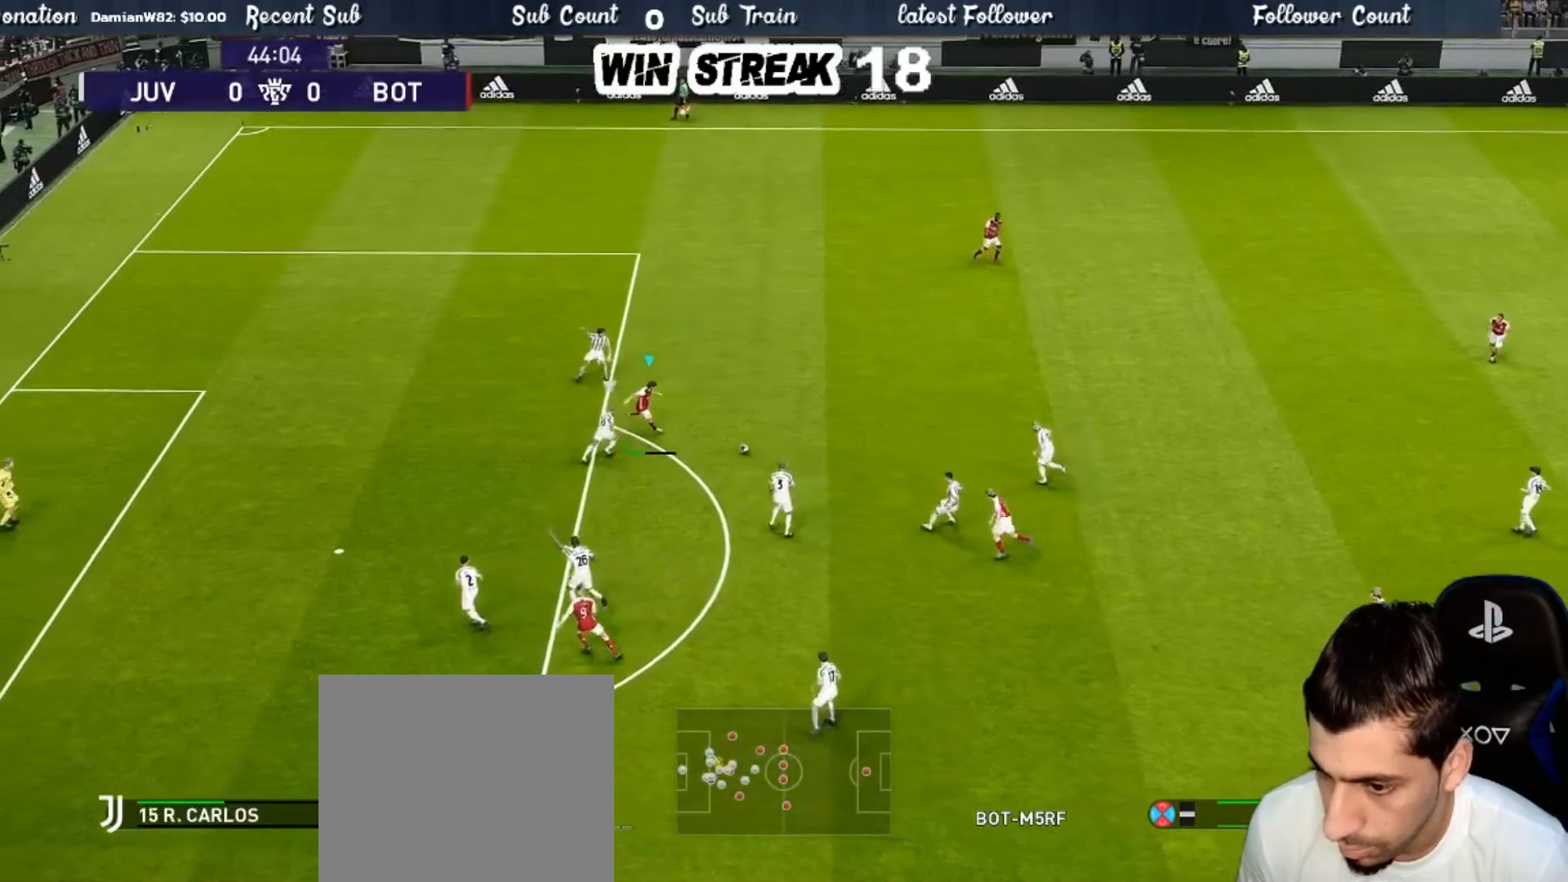
{"buttons": ["SQUARE", "R2"], "left_stick": "down", "right_stick": "center", "events": [[317, "R2", "down"], [317, "SQUARE", "down"]]}
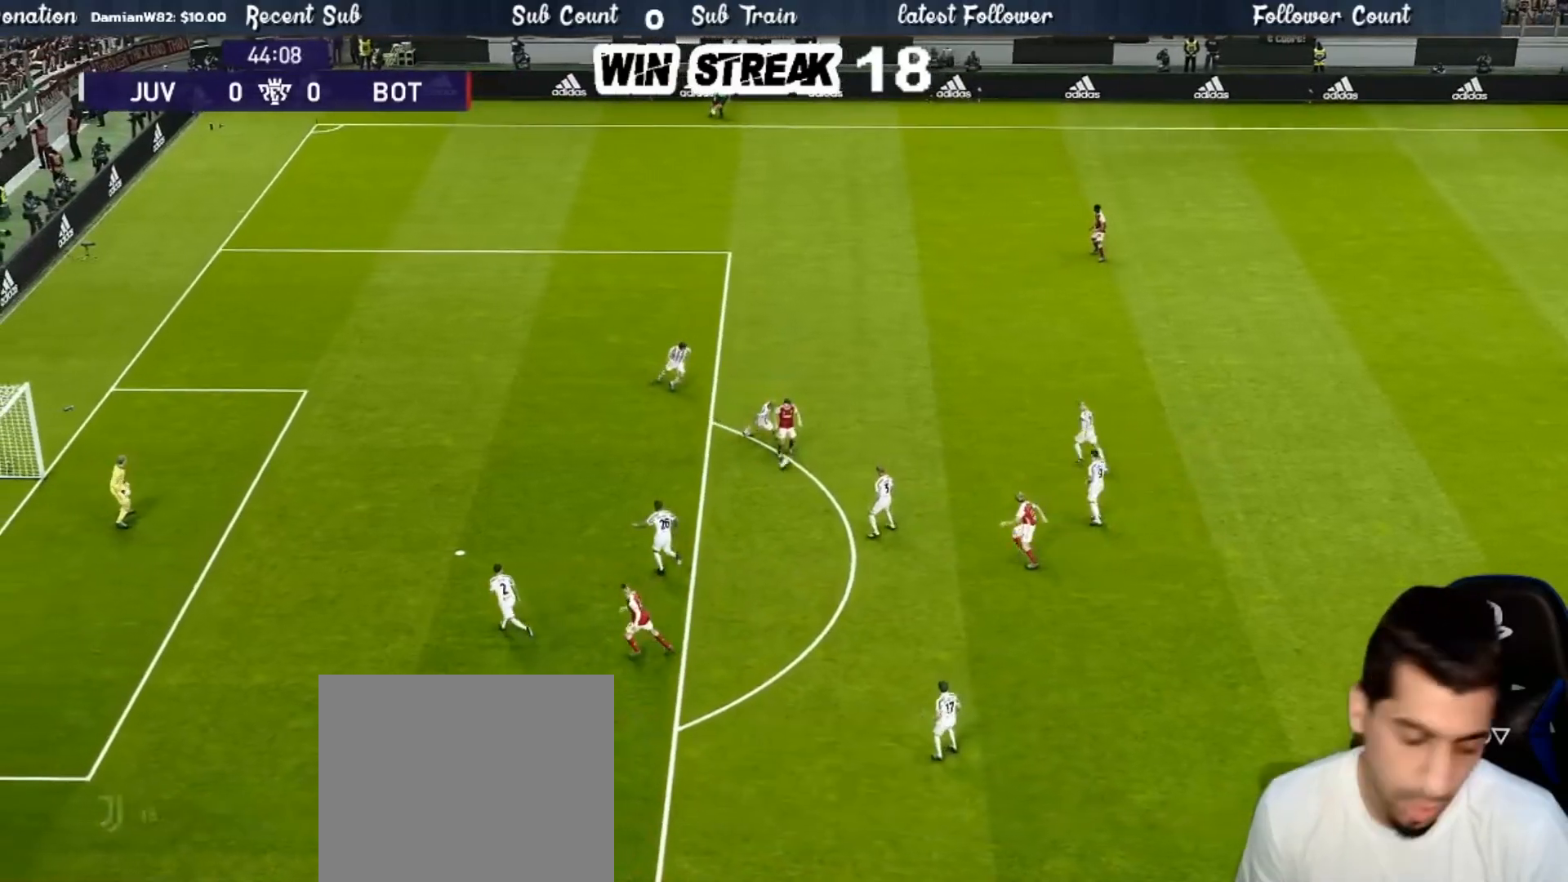
{"buttons": [], "left_stick": "center", "right_stick": "center", "events": [[17, "R2", "up"], [17, "SQUARE", "up"], [383, "left_stick", "center"]]}
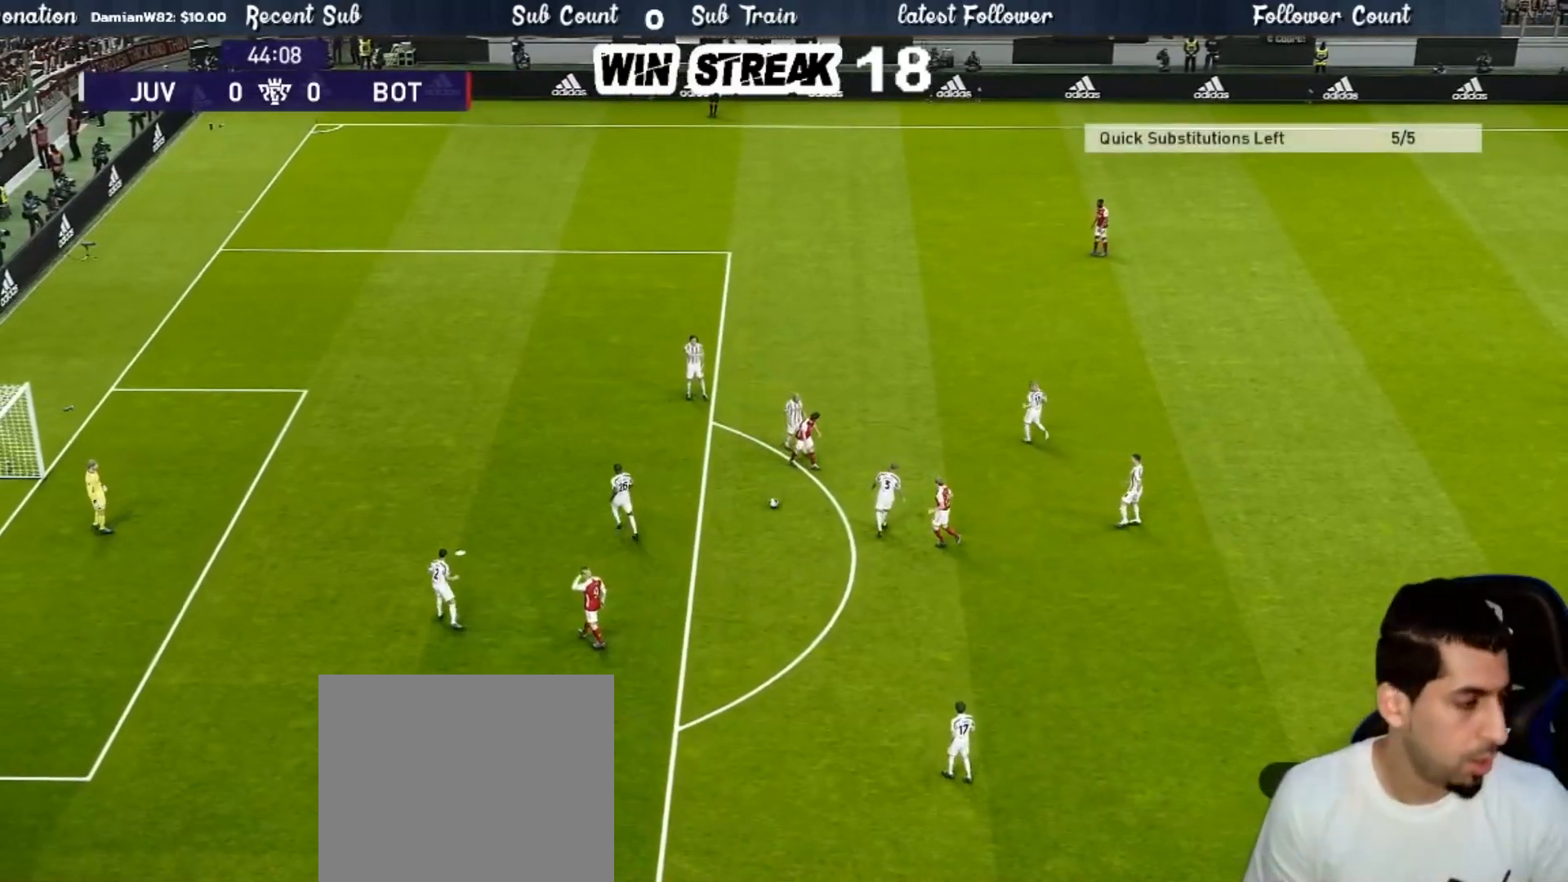
{"buttons": [], "left_stick": "center", "right_stick": "center", "events": []}
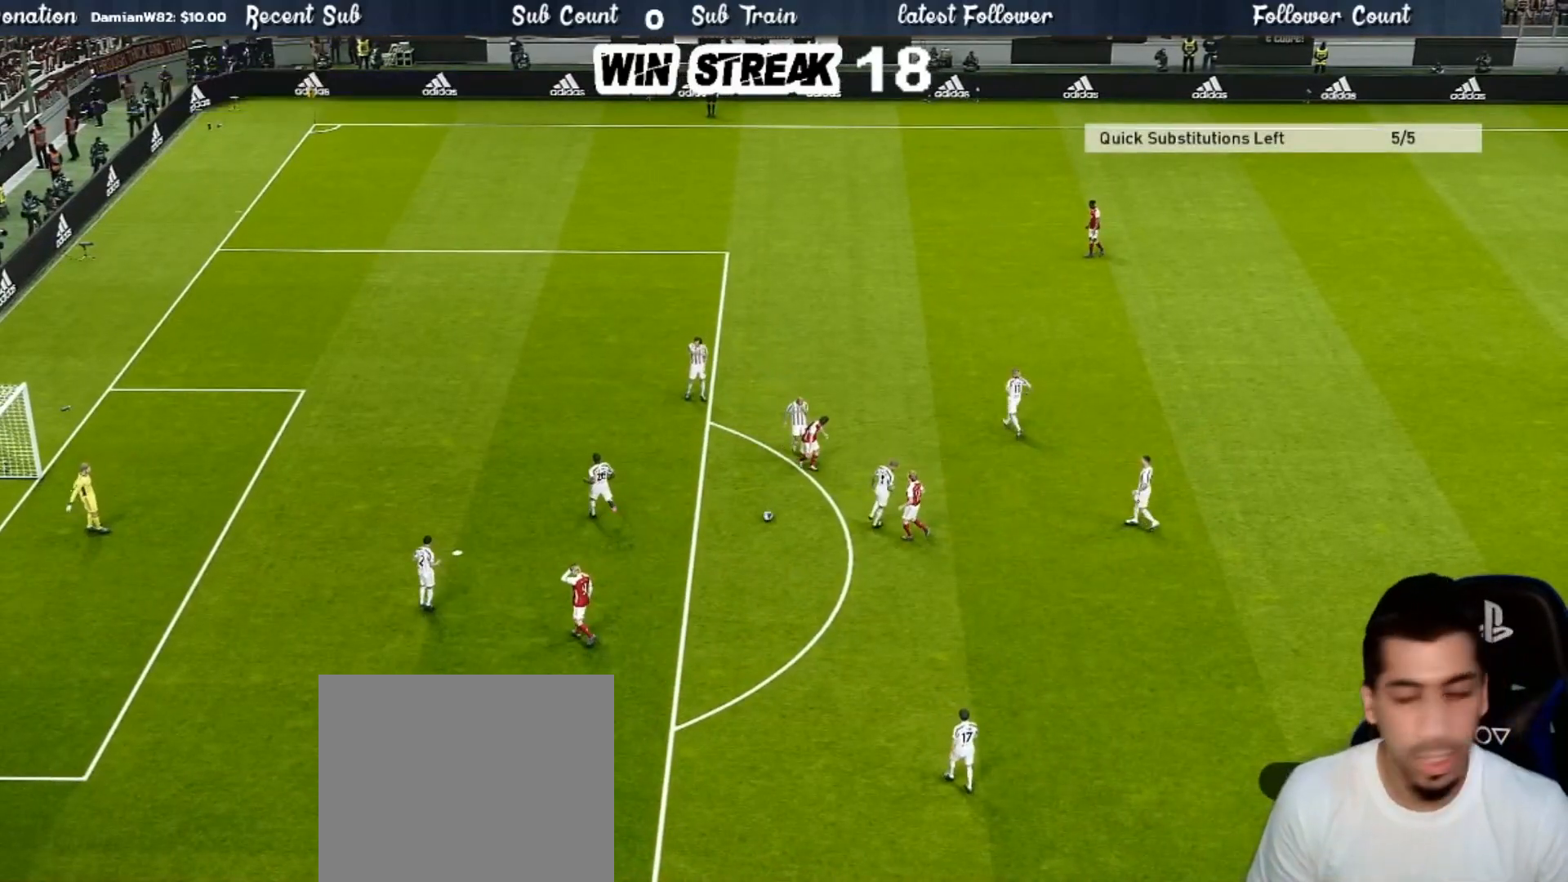
{"buttons": [], "left_stick": "center", "right_stick": "center", "events": []}
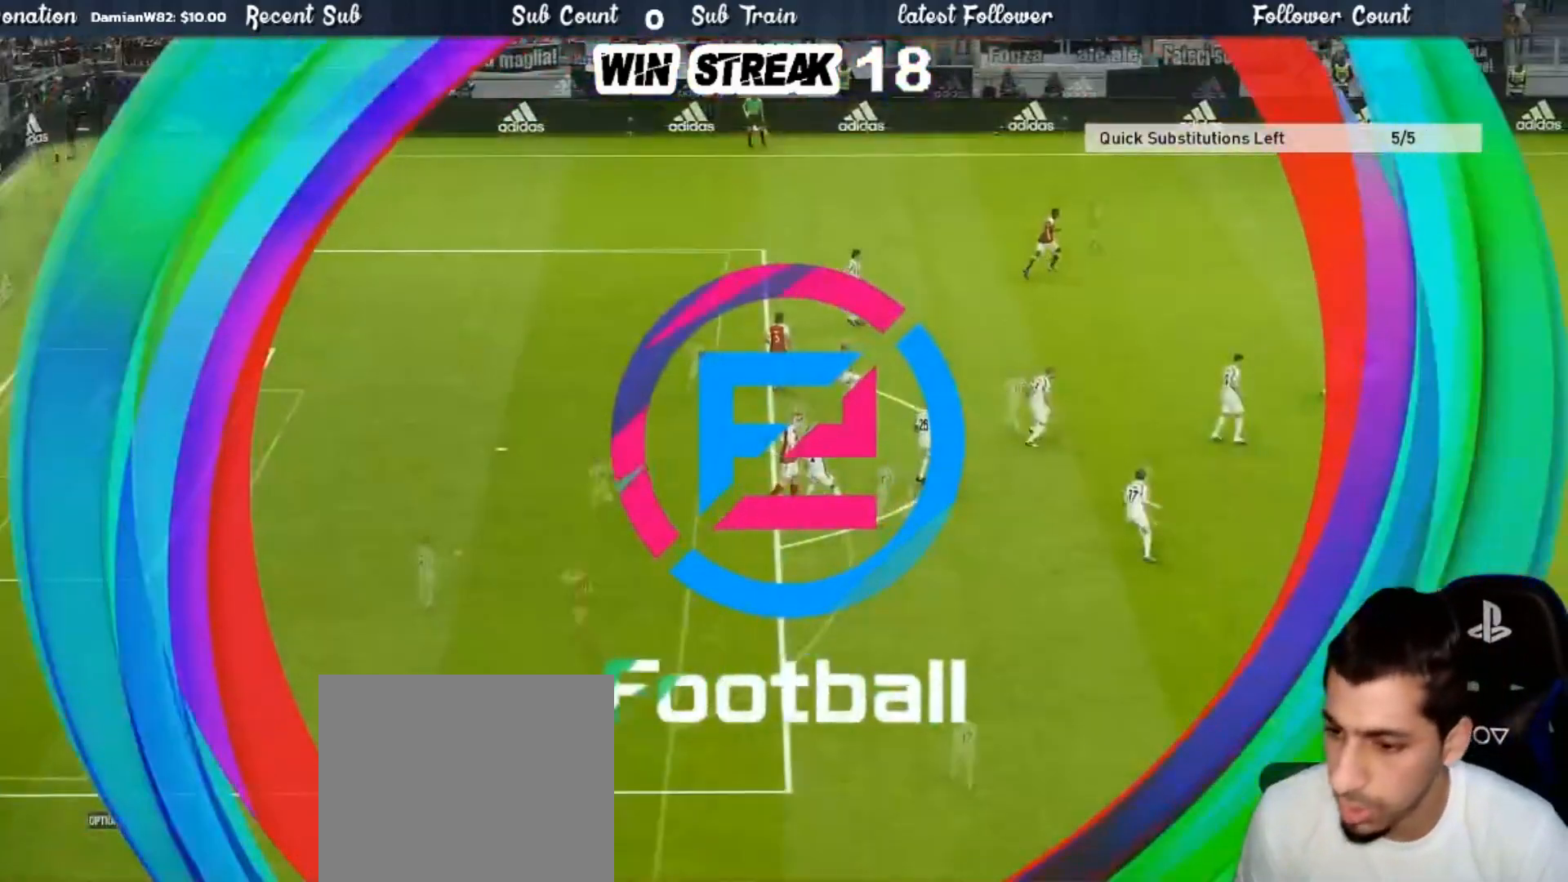
{"buttons": [], "left_stick": "center", "right_stick": "center", "events": []}
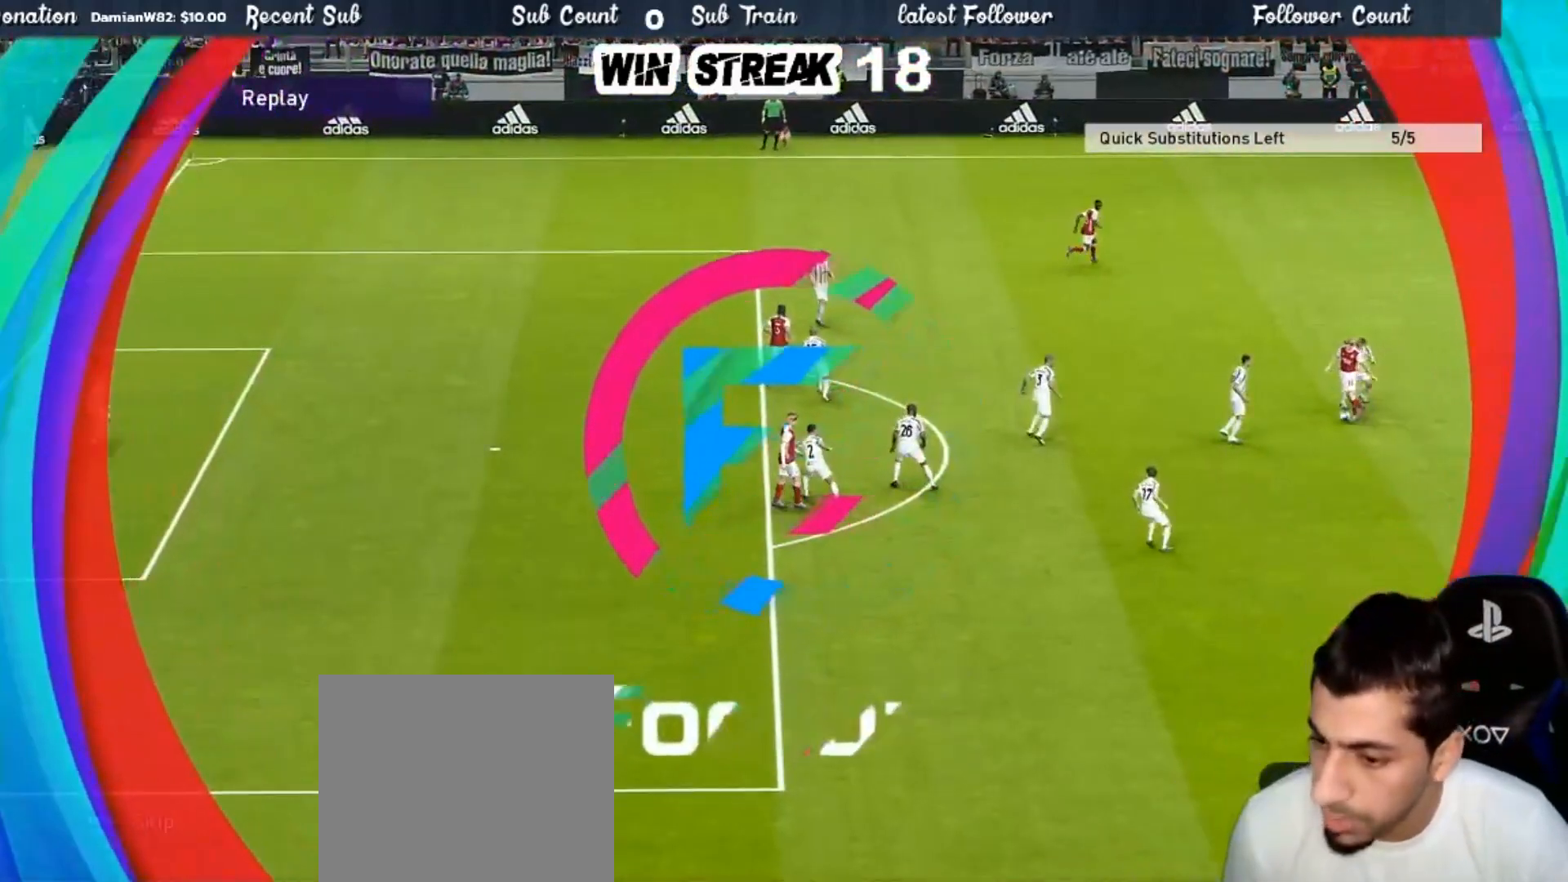
{"buttons": [], "left_stick": "center", "right_stick": "center", "events": [[100, "START", "down"], [283, "START", "up"], [367, "START", "down"], [500, "START", "up"]]}
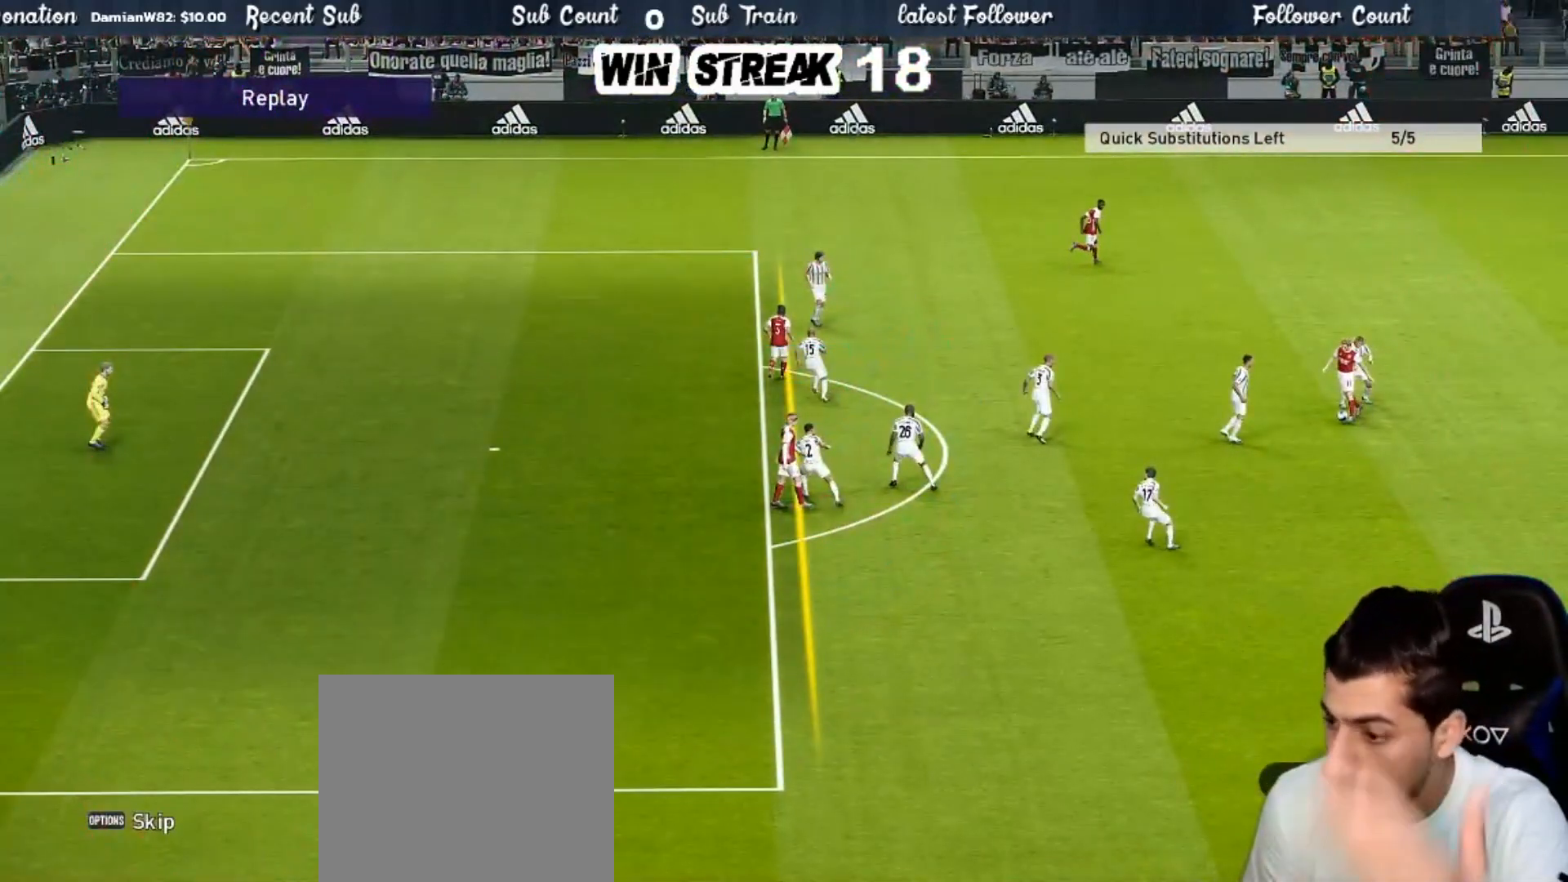
{"buttons": ["START"], "left_stick": "center", "right_stick": "center", "events": [[133, "START", "down"], [317, "START", "up"], [467, "START", "down"]]}
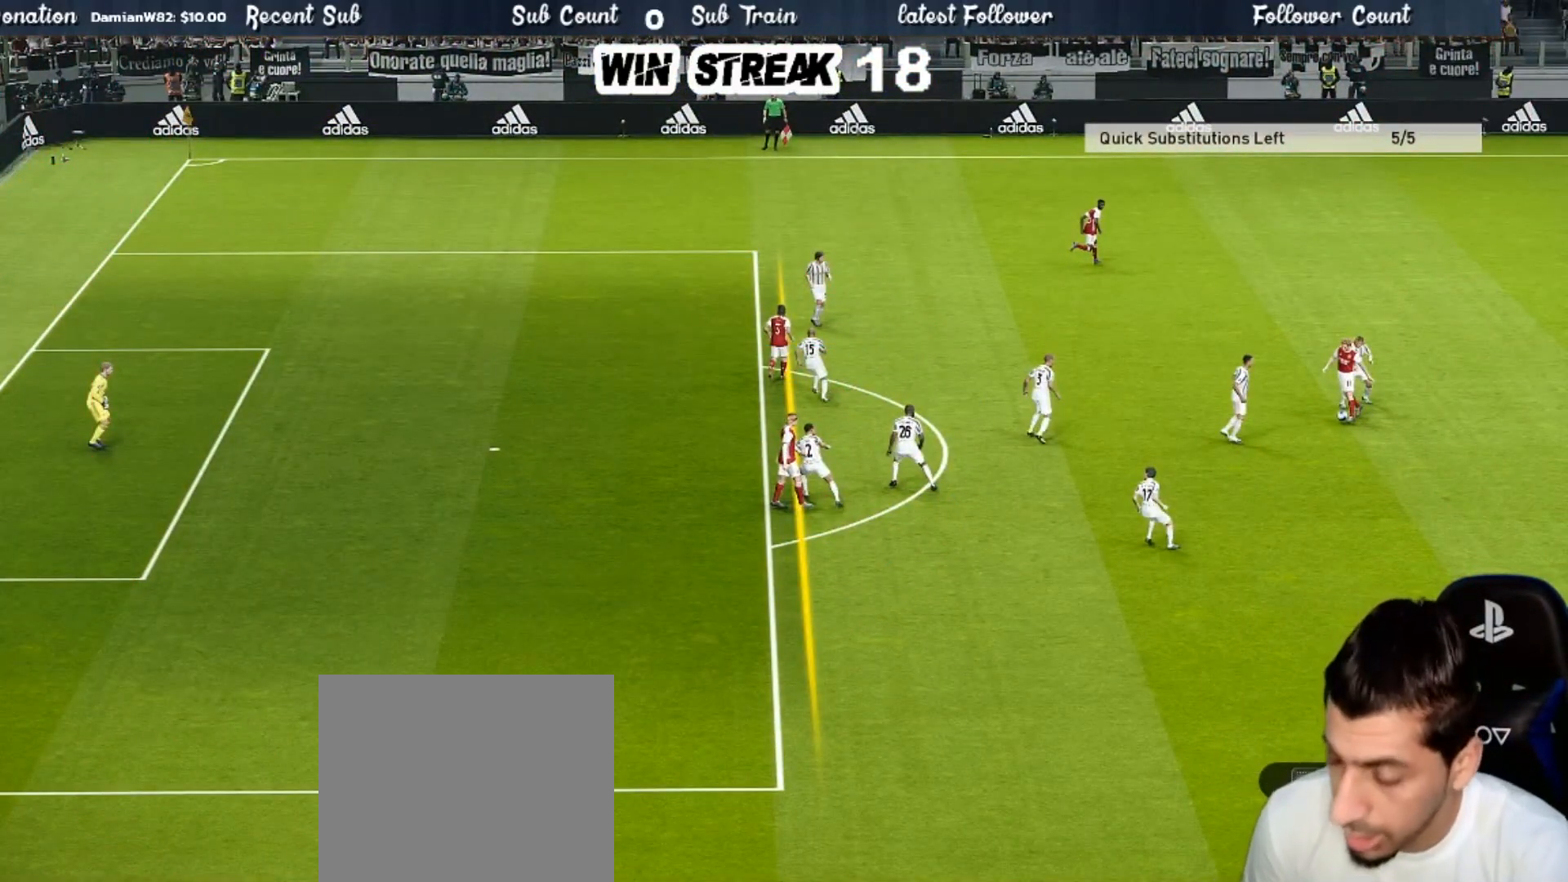
{"buttons": ["START"], "left_stick": "center", "right_stick": "center", "events": [[133, "START", "up"], [333, "START", "down"]]}